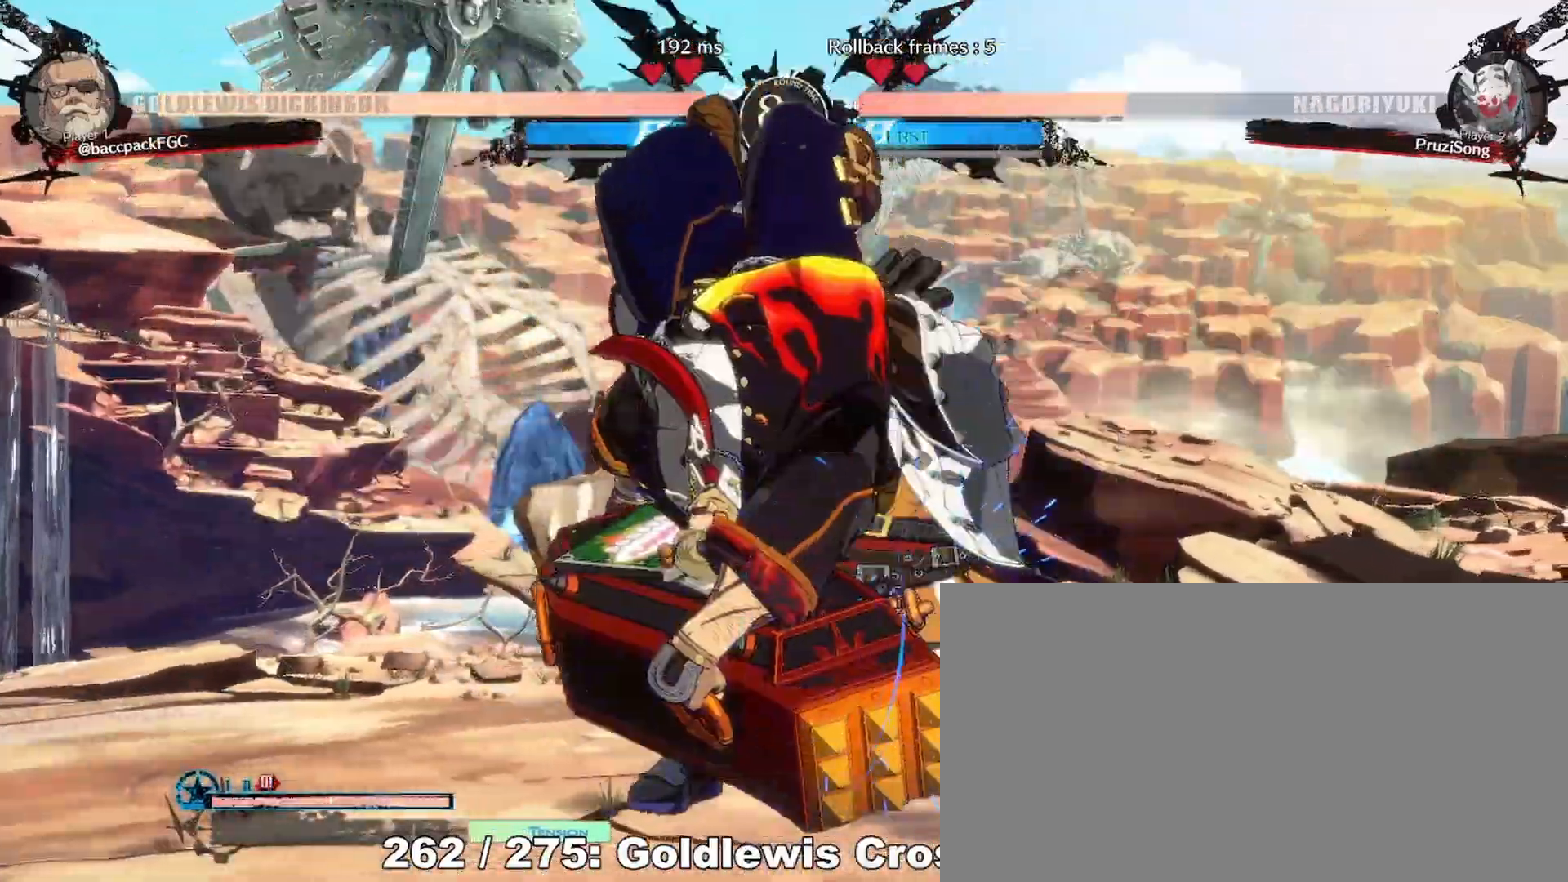
Gameplay with a controller (arcade stick); each line is a JSON object with the inputs held at the frame after it. "events" lists button and stick changes between this image and that frame as [ms after this image, input, new state], when the widget could be followed in between. Not read: L3 R3 other_buttons.
{"buttons": []}
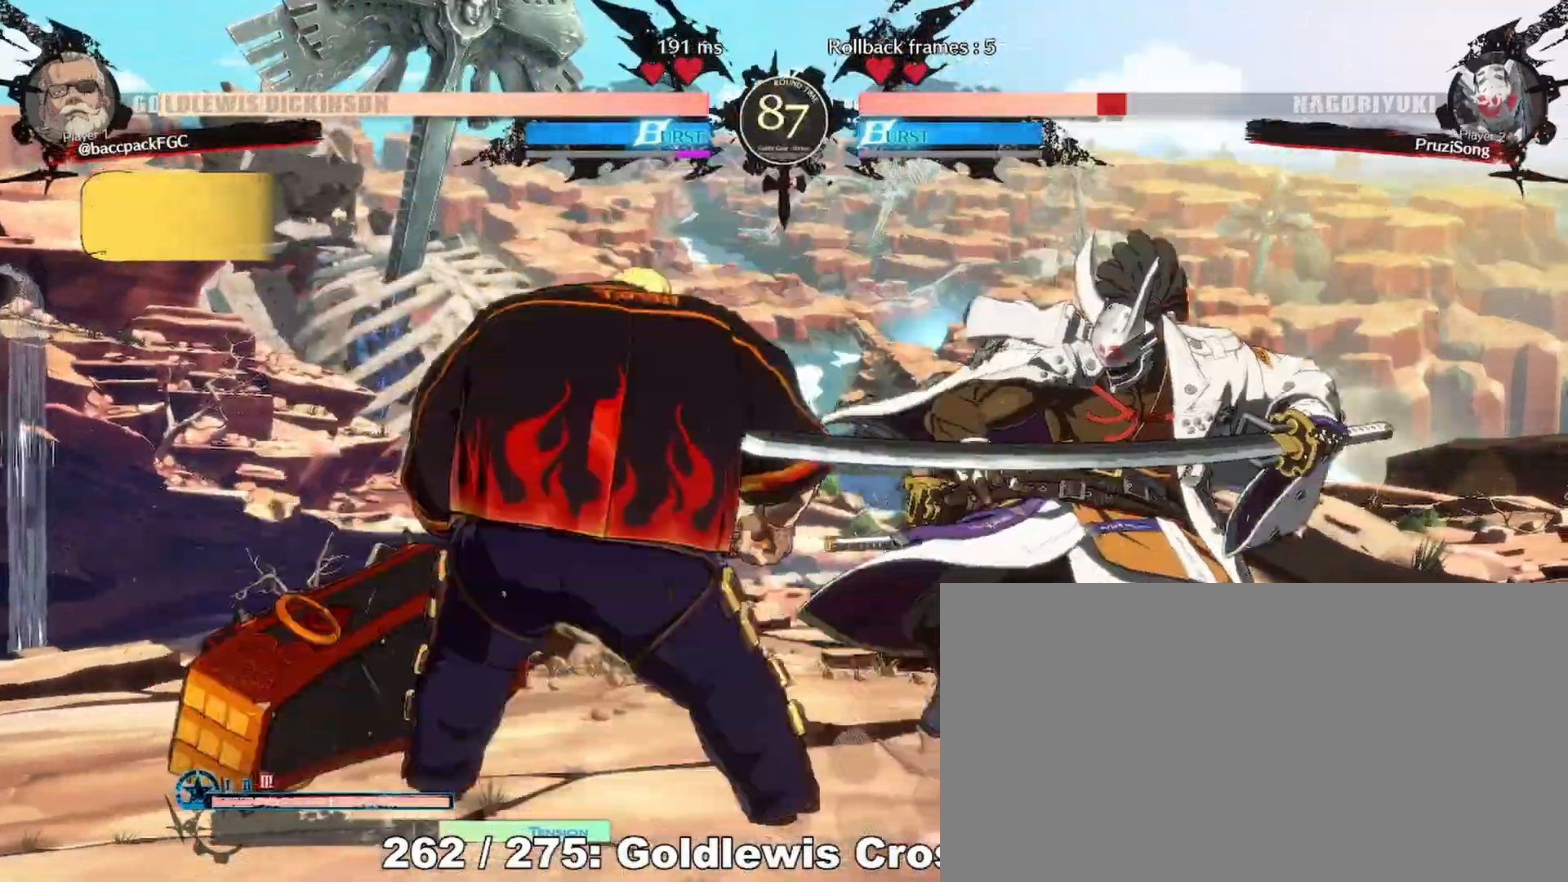
{"buttons": ["DPAD_UP", "DPAD_RIGHT"], "events": [[217, "DPAD_RIGHT", "down"], [400, "DPAD_RIGHT", "up"], [450, "DPAD_RIGHT", "down"], [467, "DPAD_UP", "down"]]}
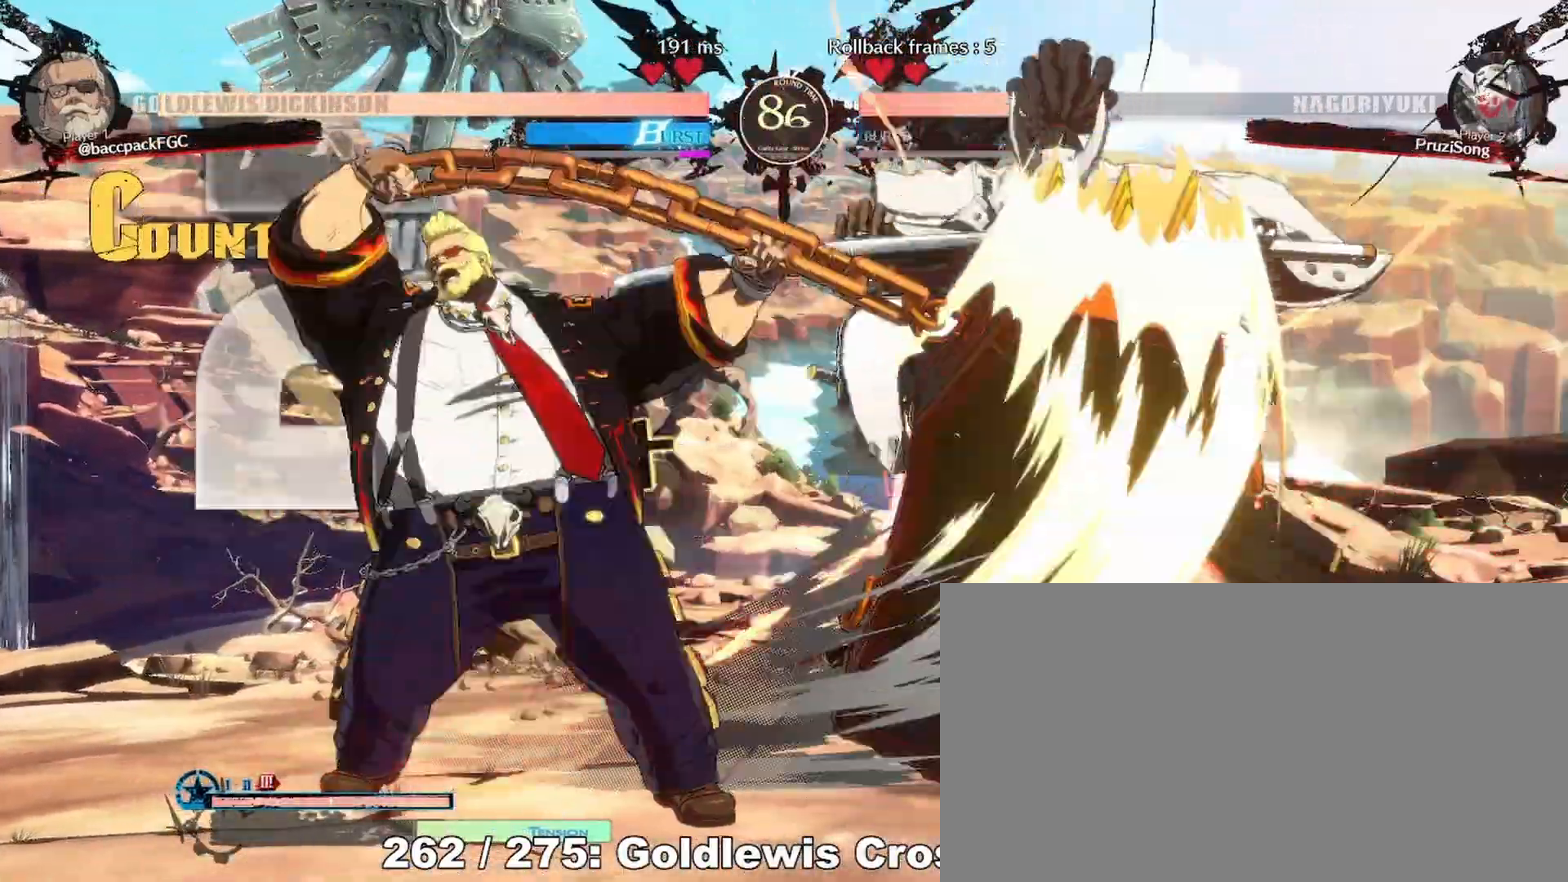
{"buttons": ["DPAD_UP", "DPAD_RIGHT"], "events": []}
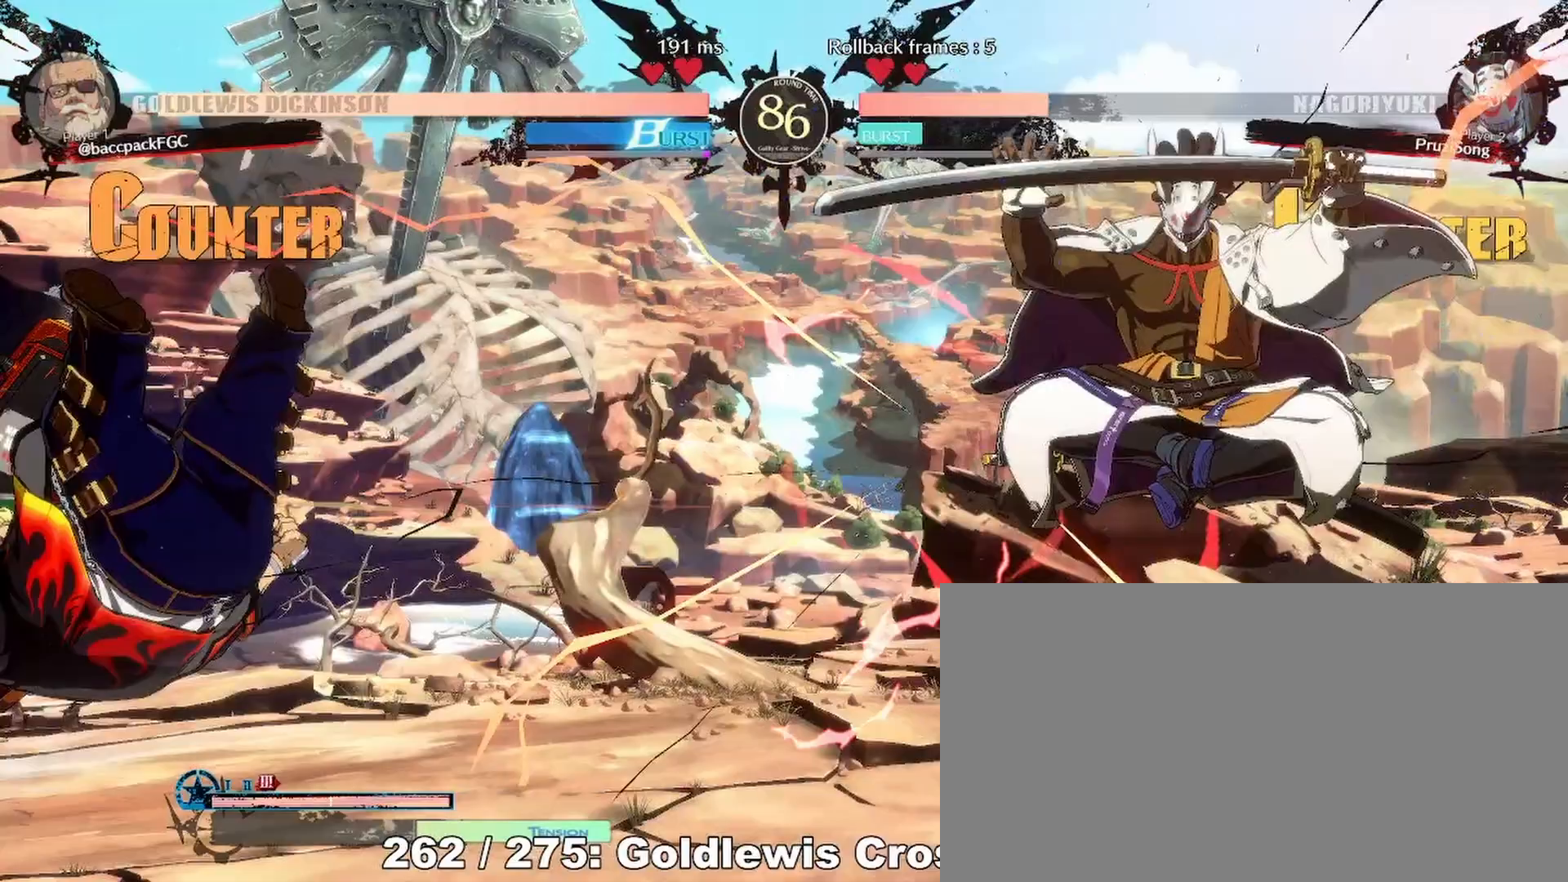
{"buttons": ["DPAD_RIGHT"], "events": [[167, "DPAD_UP", "up"], [200, "DPAD_RIGHT", "up"], [433, "DPAD_RIGHT", "down"]]}
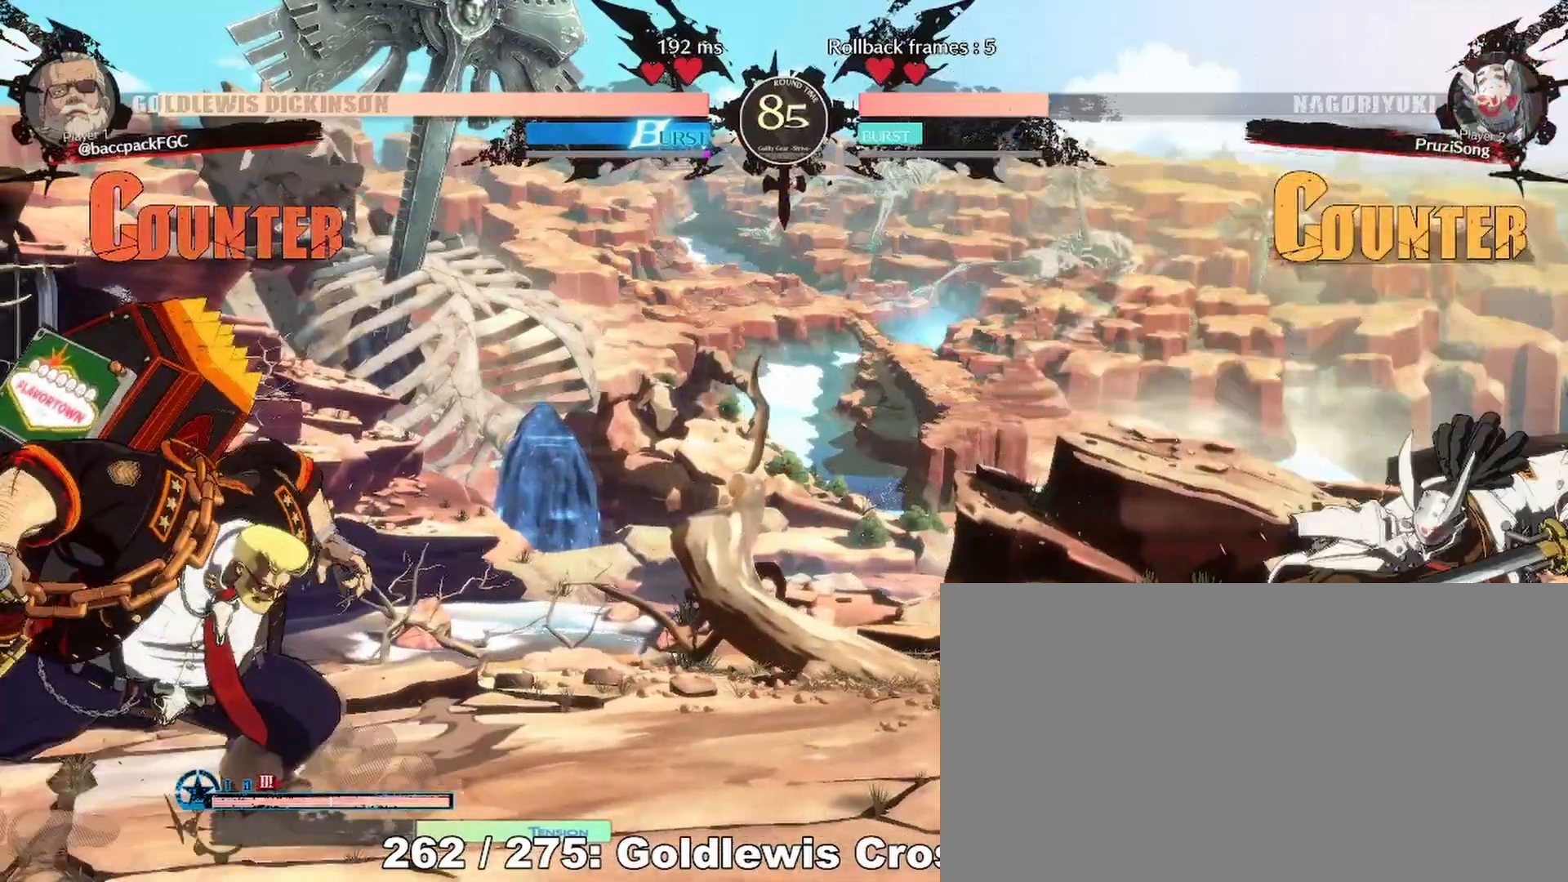
{"buttons": ["L1", "DPAD_LEFT"], "events": [[100, "DPAD_DOWN", "down"], [167, "DPAD_DOWN", "up"], [167, "DPAD_UP", "down"], [233, "DPAD_RIGHT", "up"], [267, "DPAD_LEFT", "down"], [317, "DPAD_UP", "up"], [433, "L1", "down"]]}
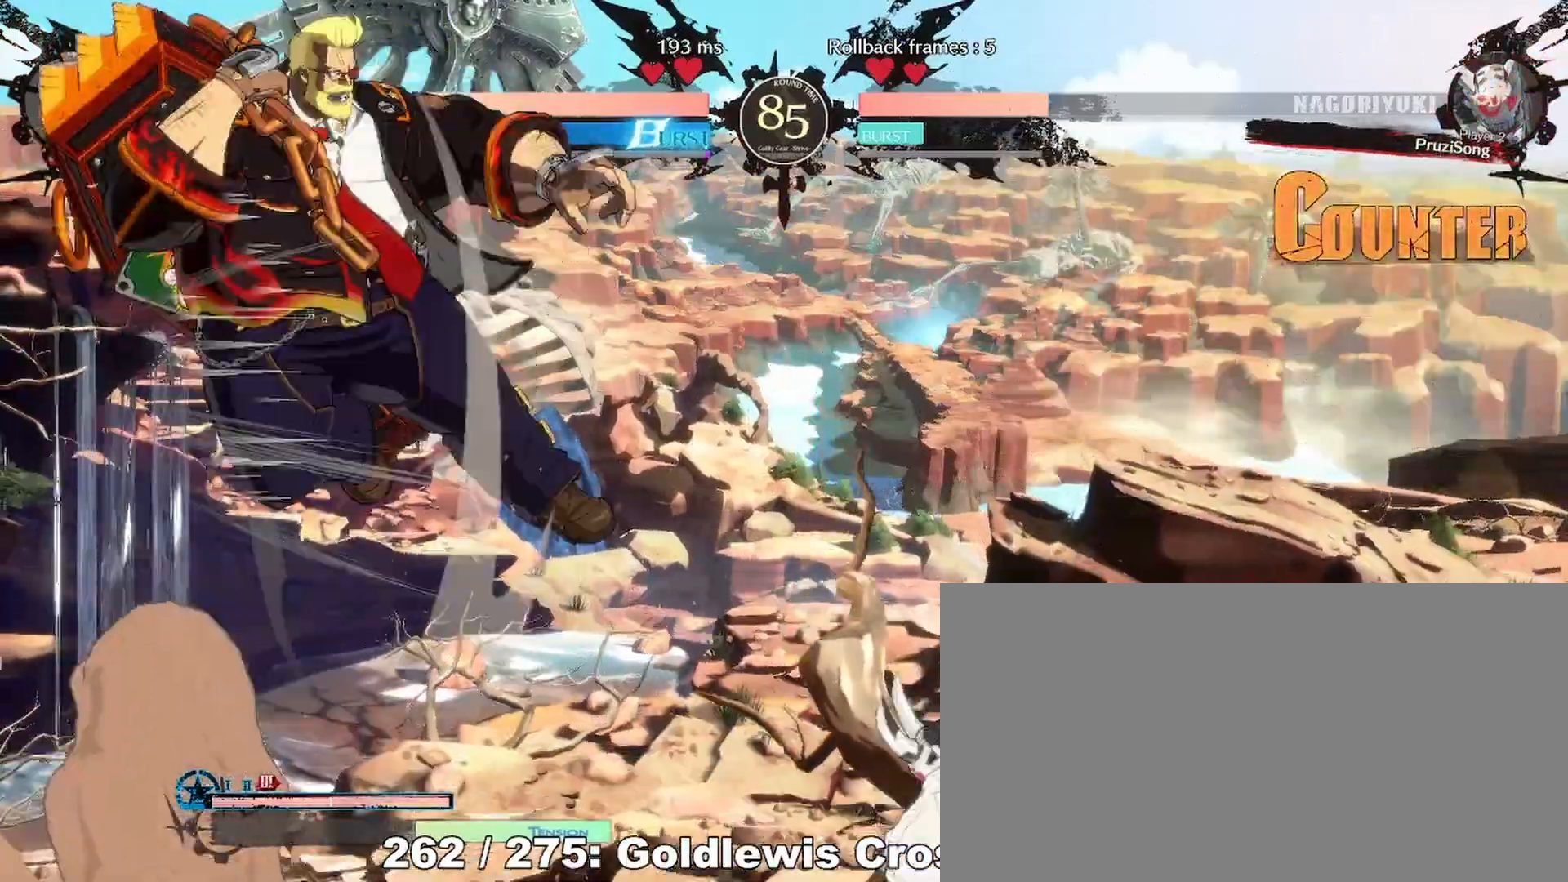
{"buttons": ["DPAD_LEFT"], "events": [[50, "L1", "up"]]}
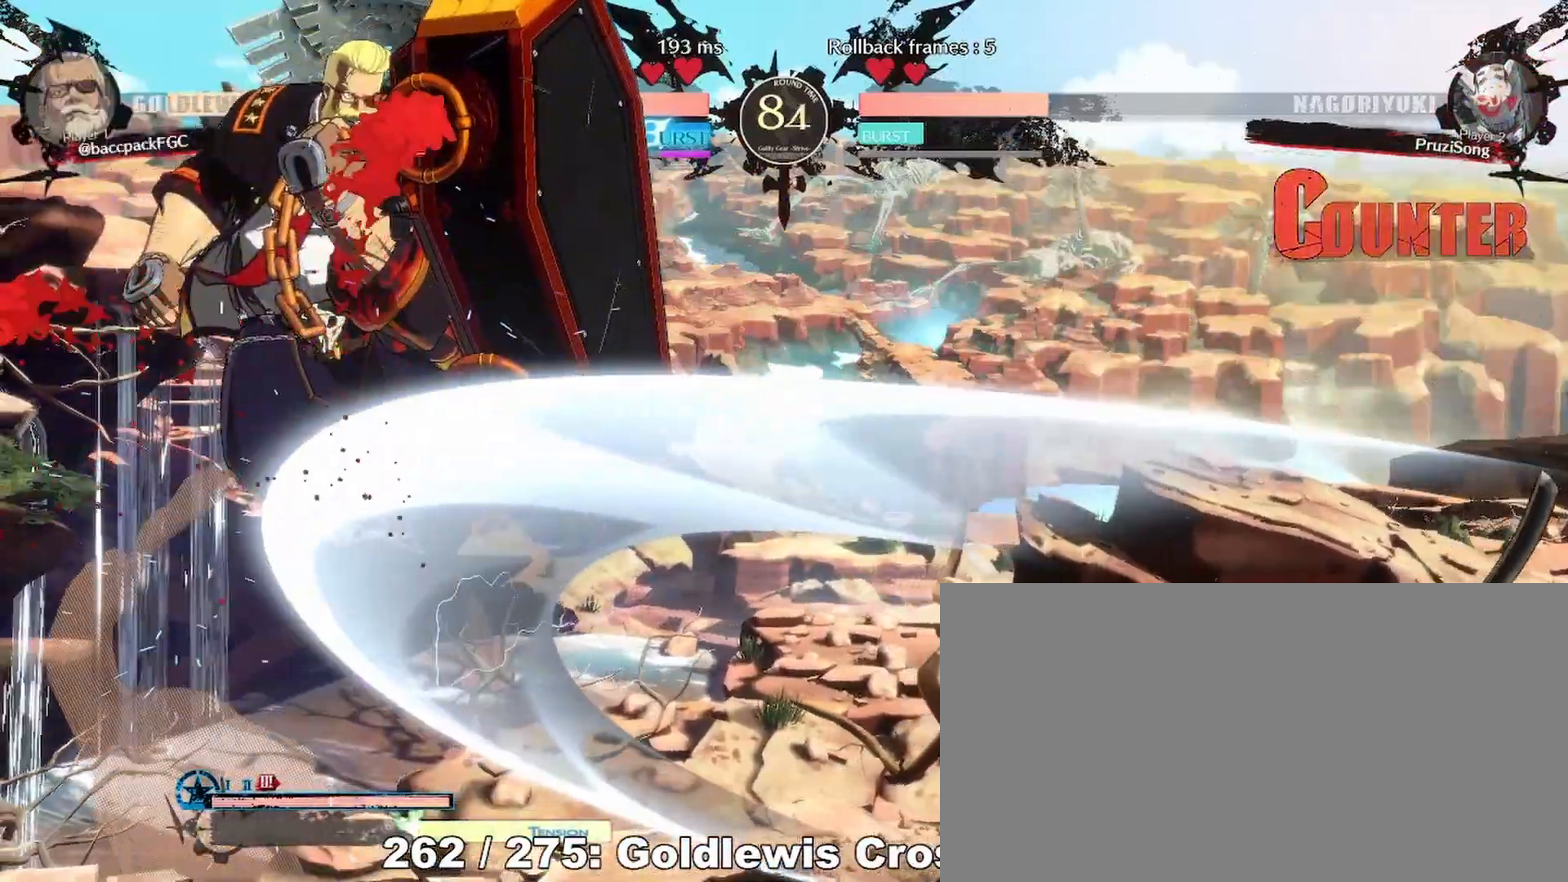
{"buttons": ["TRIANGLE", "DPAD_DOWN", "DPAD_LEFT"], "events": [[500, "DPAD_DOWN", "down"], [500, "TRIANGLE", "down"]]}
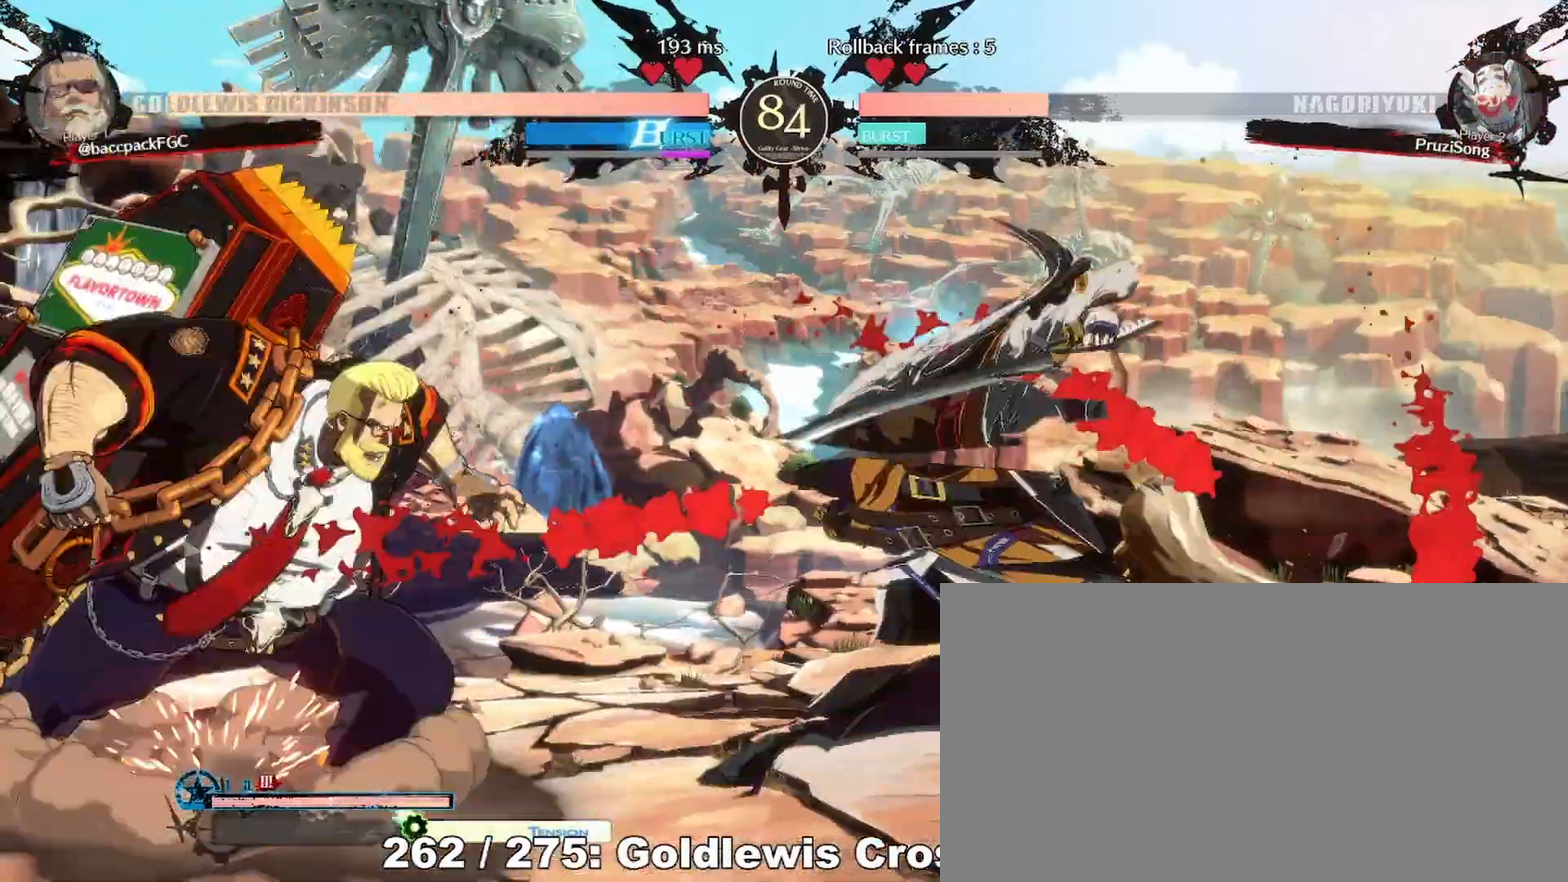
{"buttons": ["CIRCLE", "TRIANGLE", "DPAD_DOWN", "DPAD_LEFT"], "events": [[17, "CIRCLE", "down"]]}
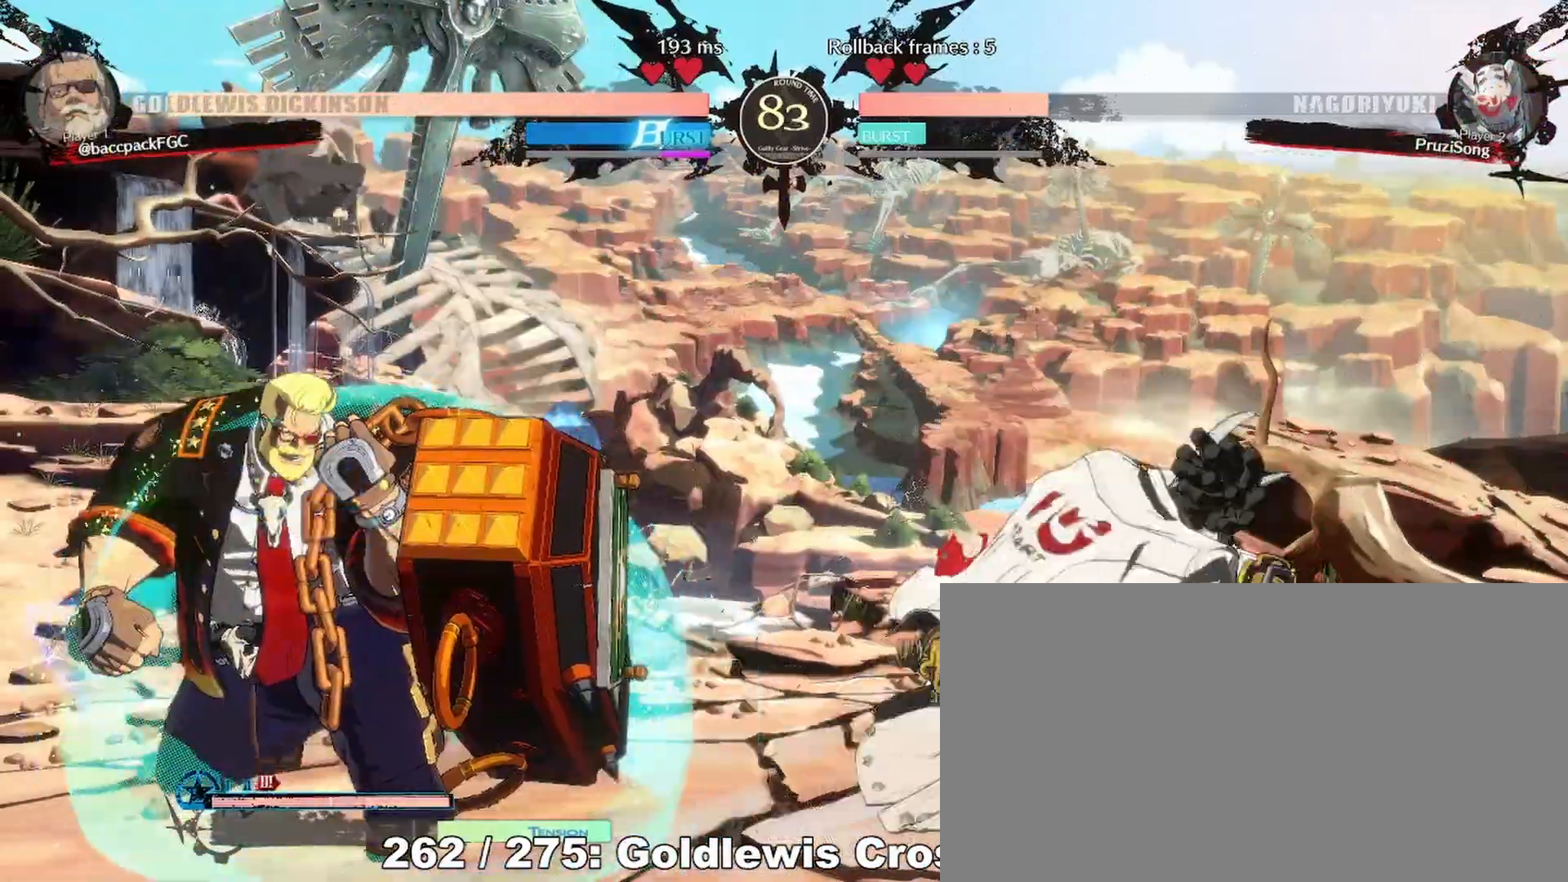
{"buttons": ["DPAD_DOWN", "DPAD_LEFT"], "events": [[117, "CIRCLE", "up"], [117, "TRIANGLE", "up"]]}
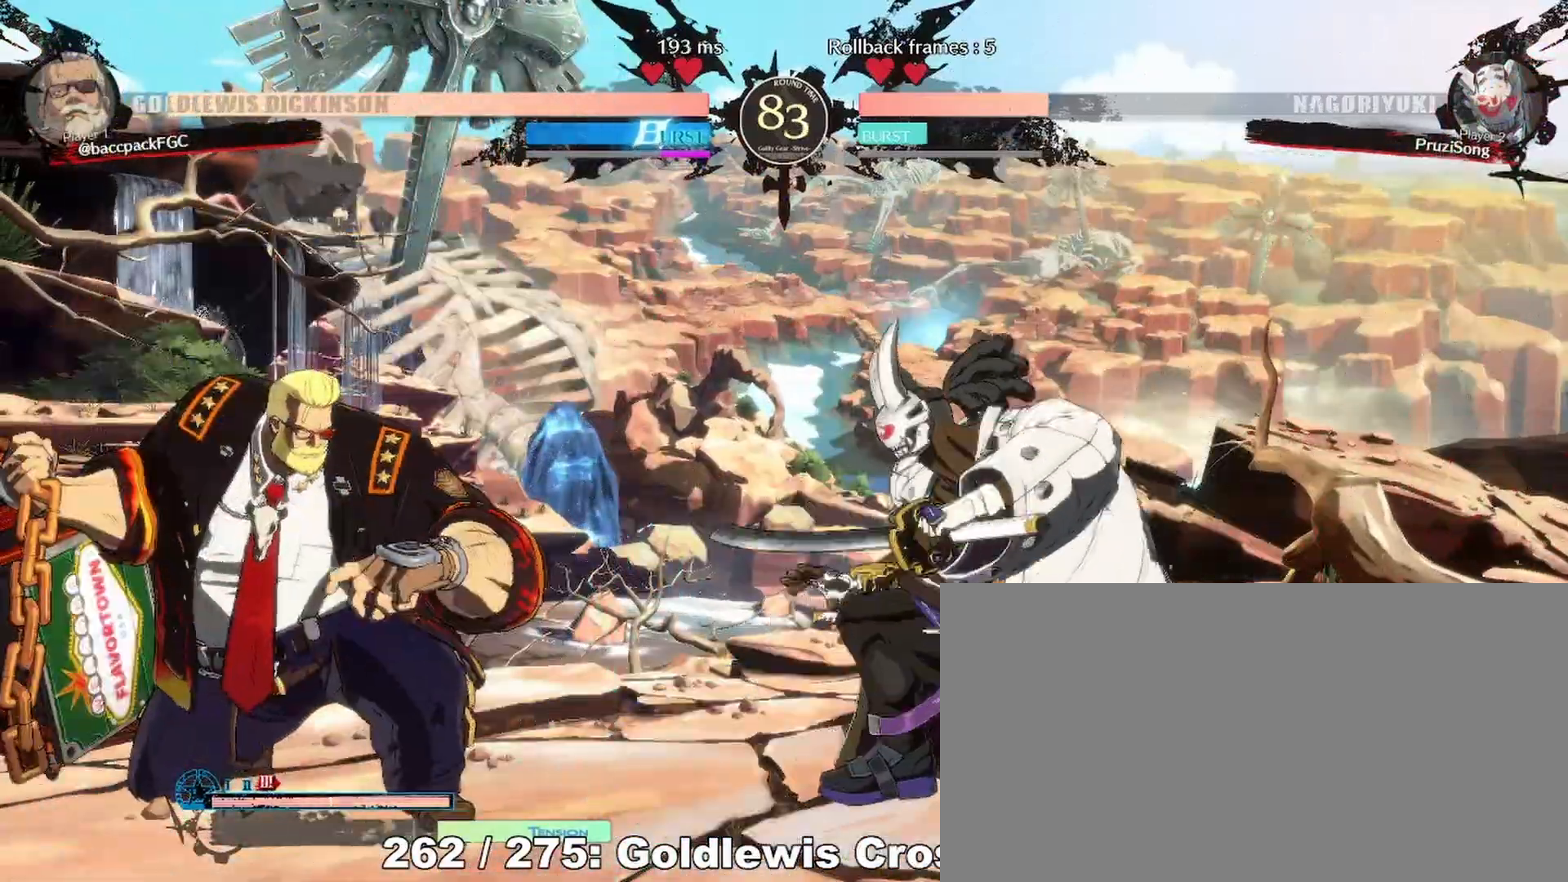
{"buttons": ["DPAD_DOWN", "DPAD_LEFT"], "events": [[67, "DPAD_DOWN", "up"], [467, "DPAD_DOWN", "down"]]}
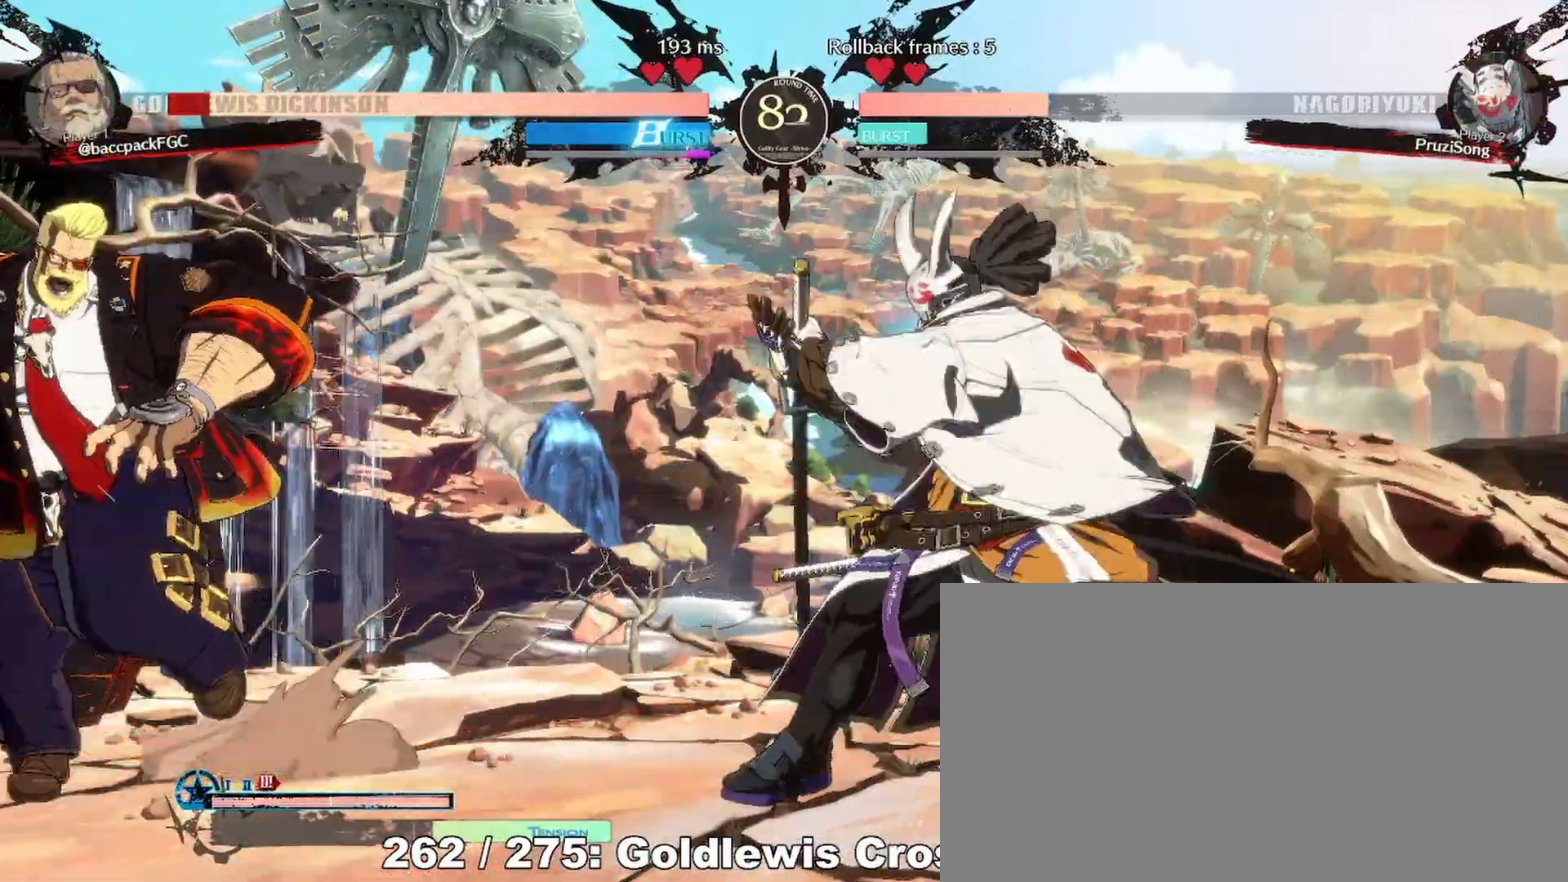
{"buttons": ["DPAD_DOWN", "DPAD_LEFT"], "events": []}
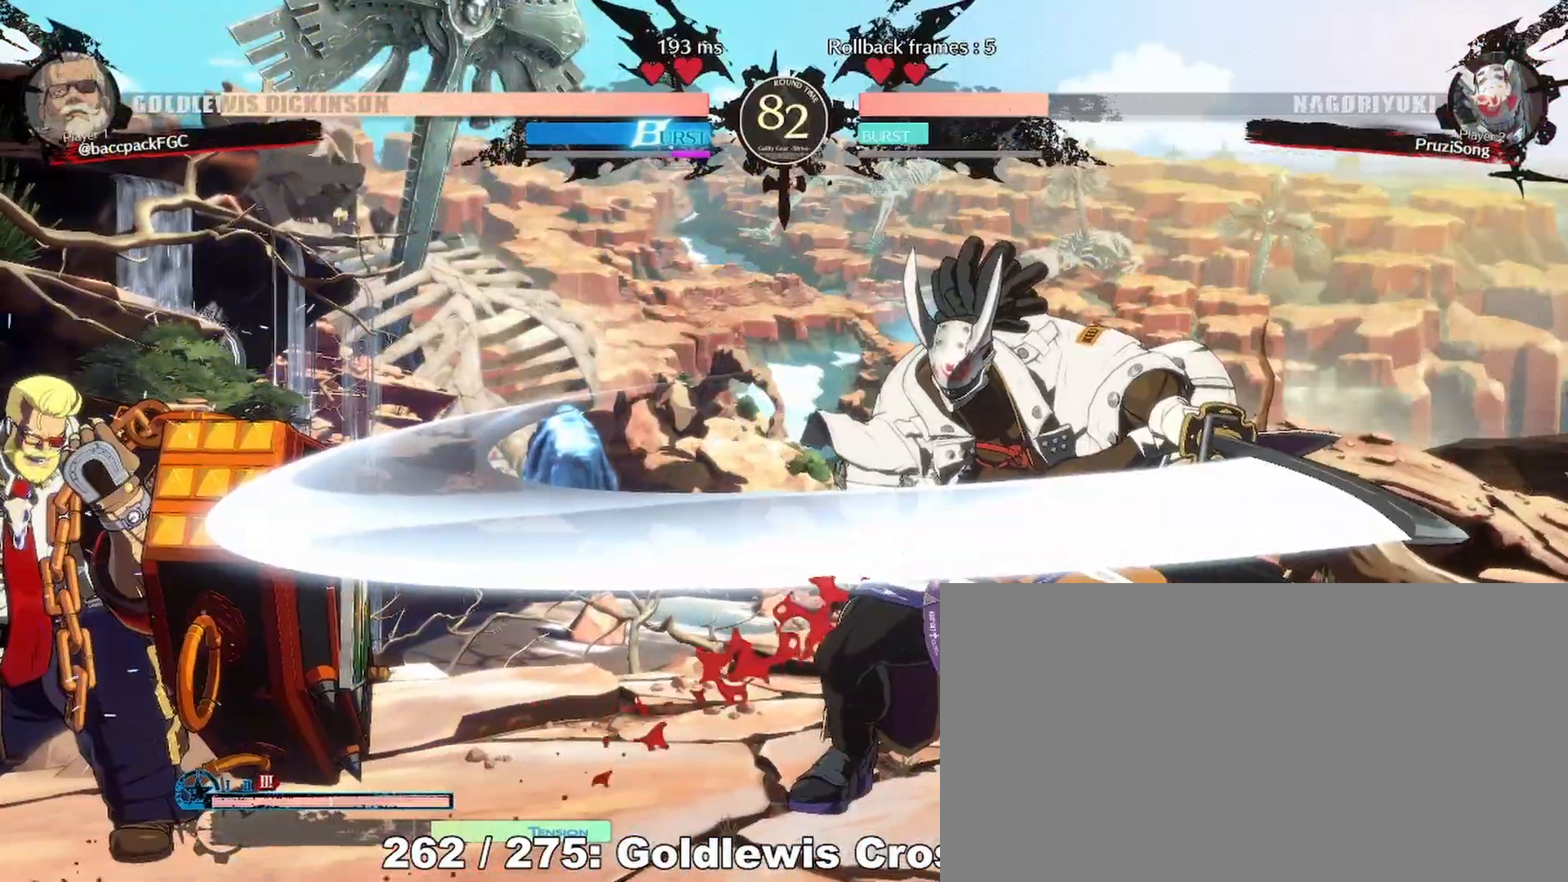
{"buttons": ["DPAD_UP", "DPAD_RIGHT"], "events": [[117, "DPAD_DOWN", "up"], [250, "DPAD_LEFT", "up"], [367, "DPAD_DOWN", "down"], [383, "DPAD_RIGHT", "down"], [450, "DPAD_DOWN", "up"], [450, "DPAD_UP", "down"]]}
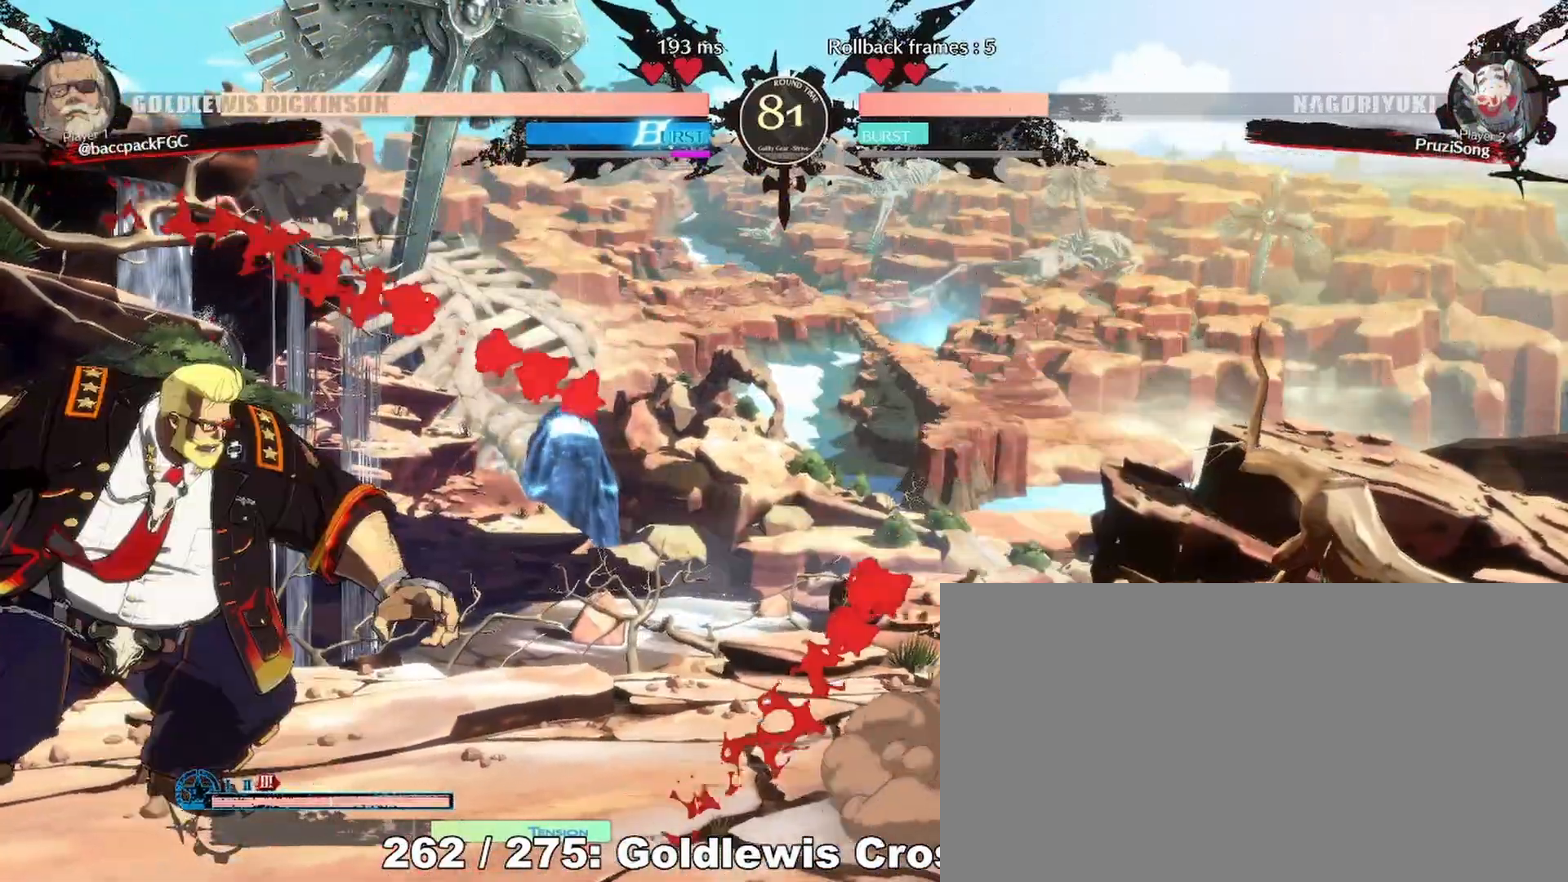
{"buttons": ["DPAD_LEFT"], "events": [[17, "DPAD_RIGHT", "up"], [67, "DPAD_LEFT", "down"], [83, "DPAD_UP", "up"]]}
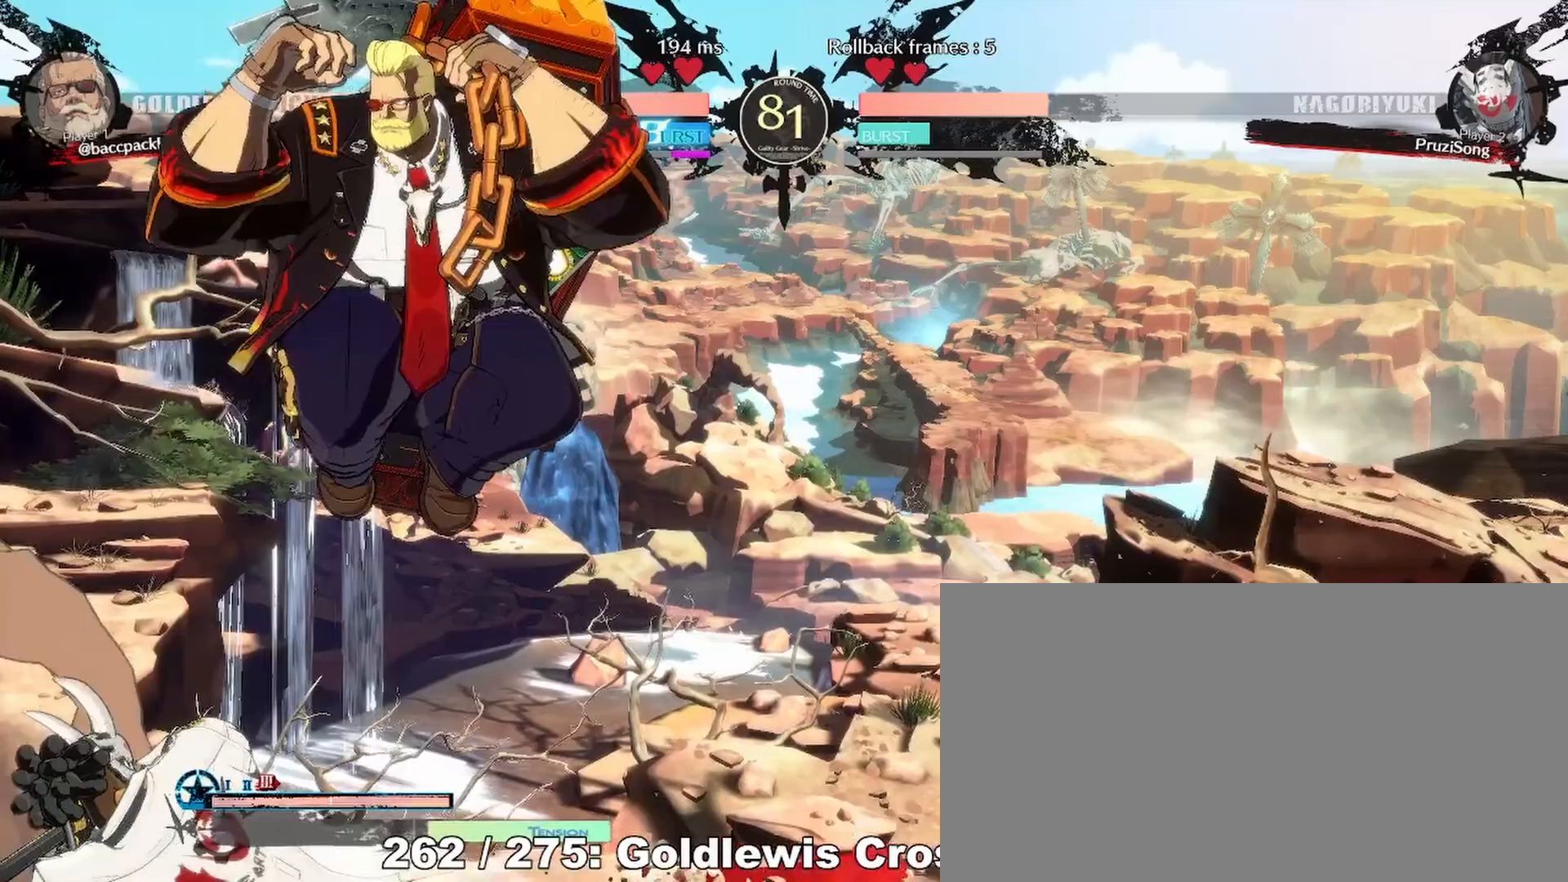
{"buttons": ["R1", "DPAD_LEFT"], "events": [[117, "DPAD_LEFT", "up"], [200, "DPAD_LEFT", "down"], [233, "DPAD_LEFT", "up"], [283, "DPAD_LEFT", "down"], [450, "R1", "down"]]}
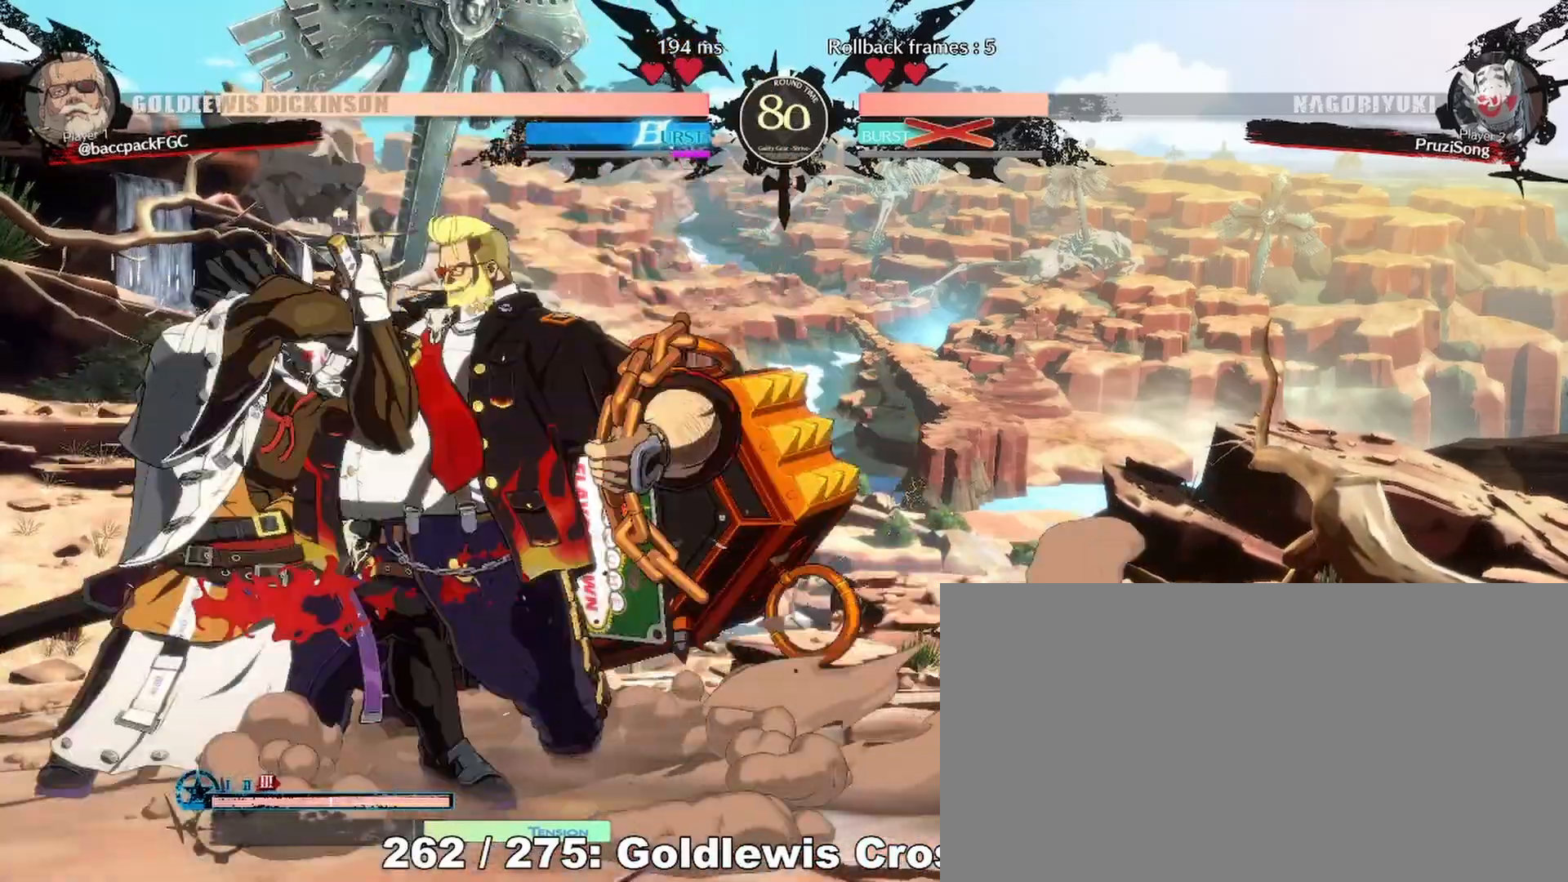
{"buttons": ["DPAD_UP"], "events": [[67, "R1", "up"], [83, "DPAD_LEFT", "up"], [200, "DPAD_UP", "down"]]}
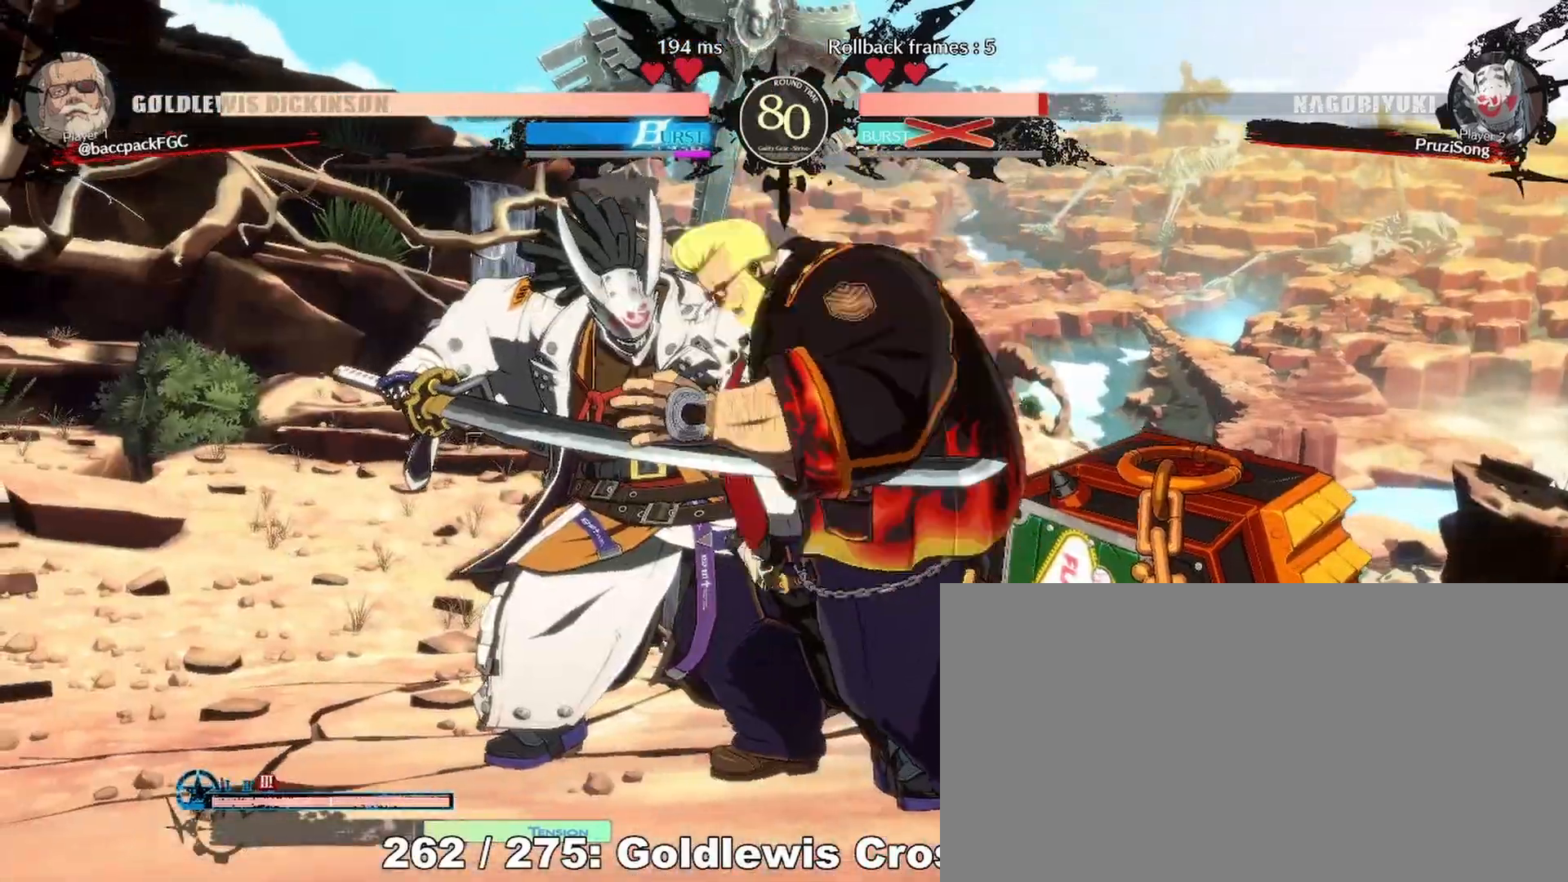
{"buttons": ["DPAD_UP"], "events": []}
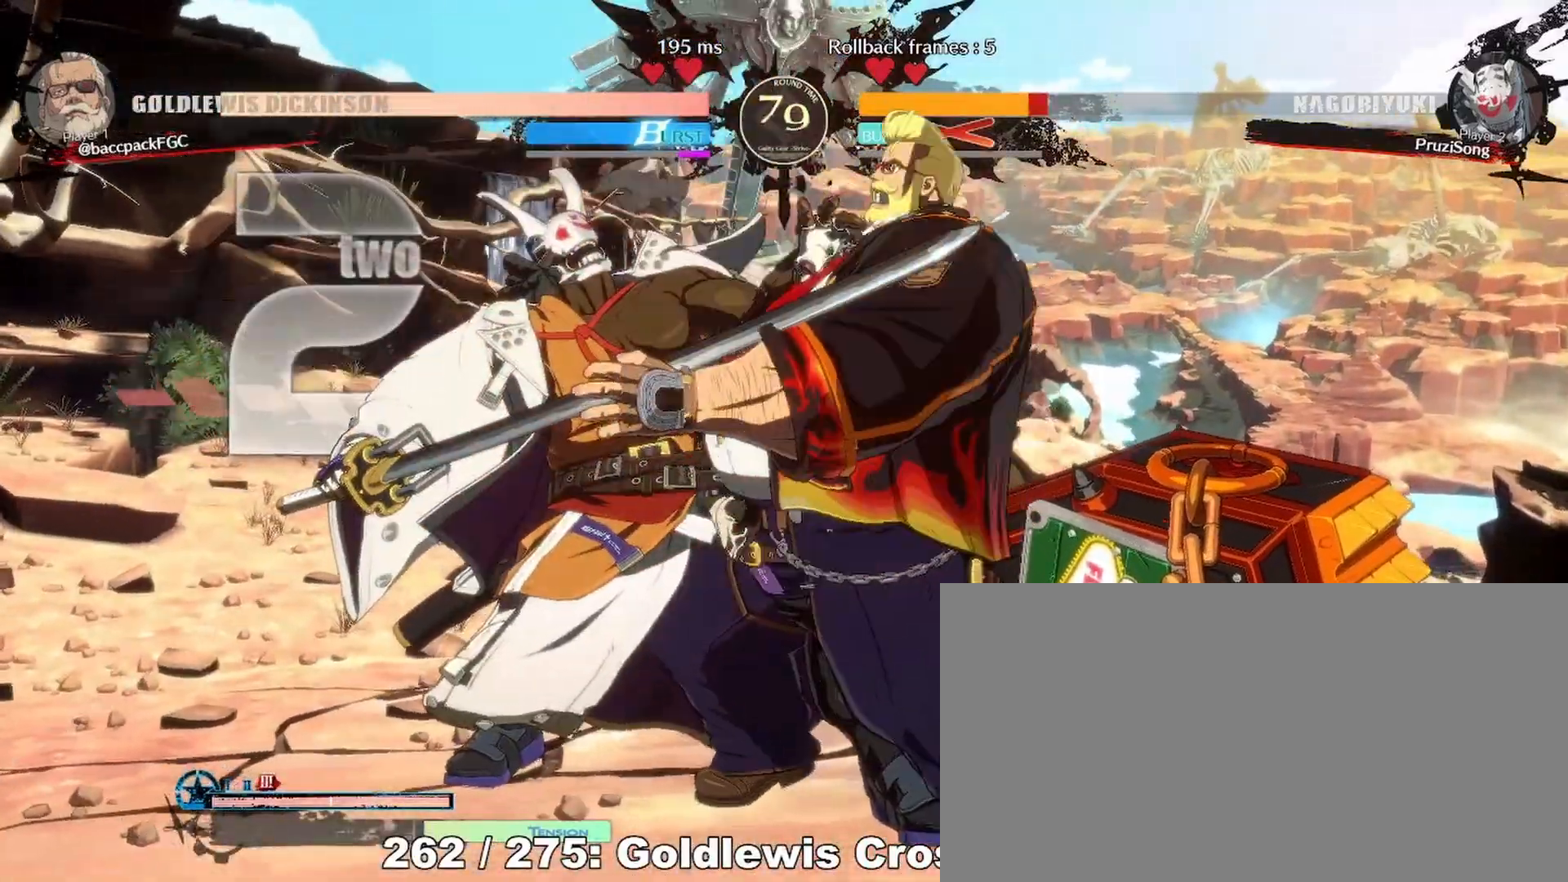
{"buttons": ["DPAD_UP"], "events": []}
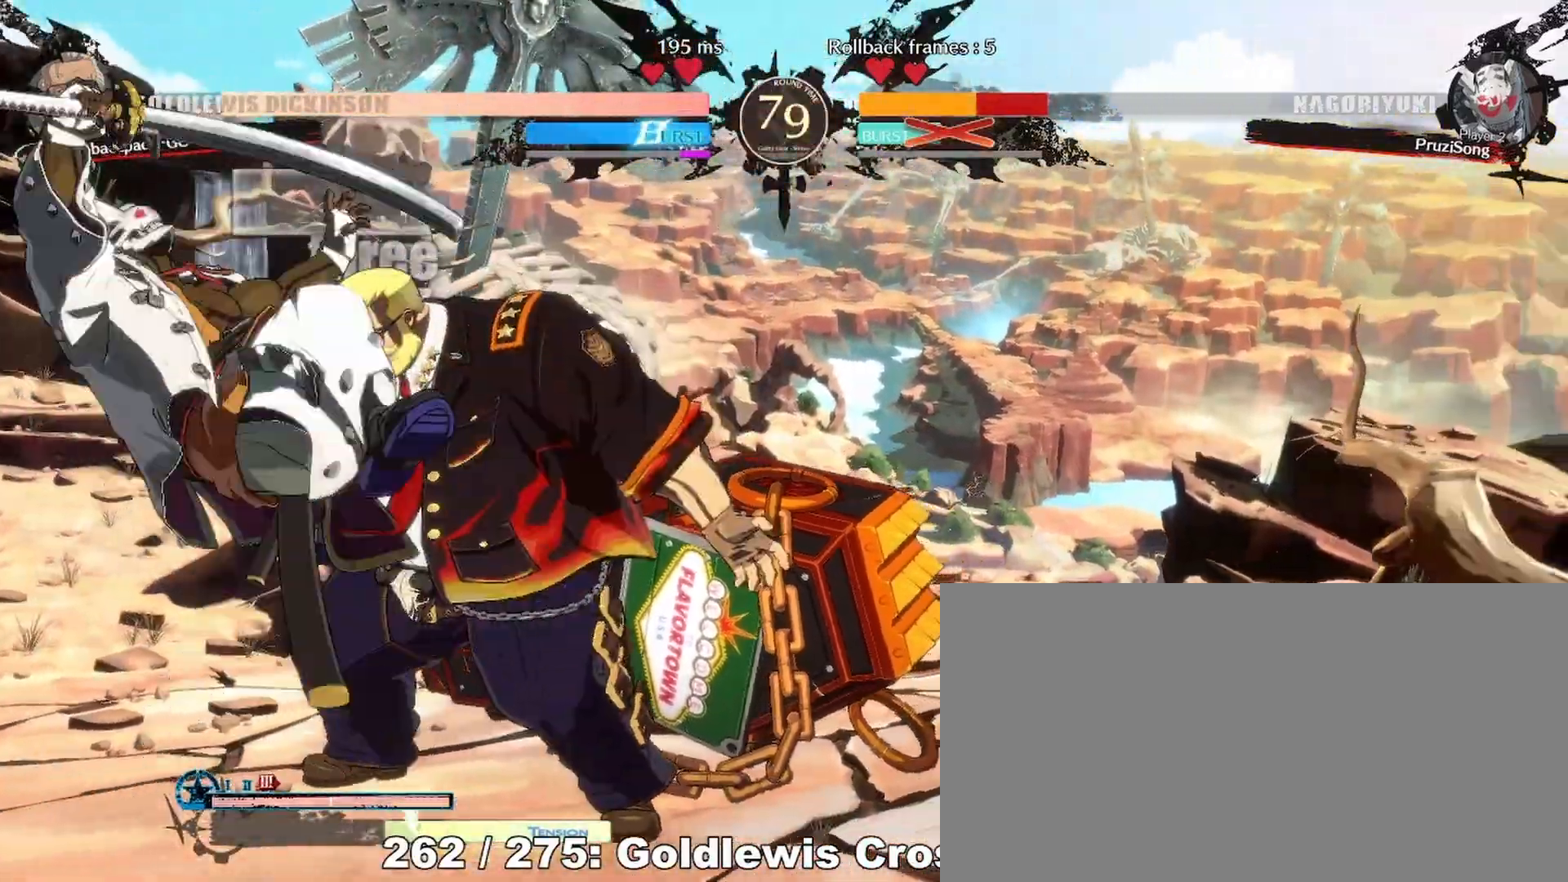
{"buttons": [], "events": [[283, "DPAD_UP", "up"]]}
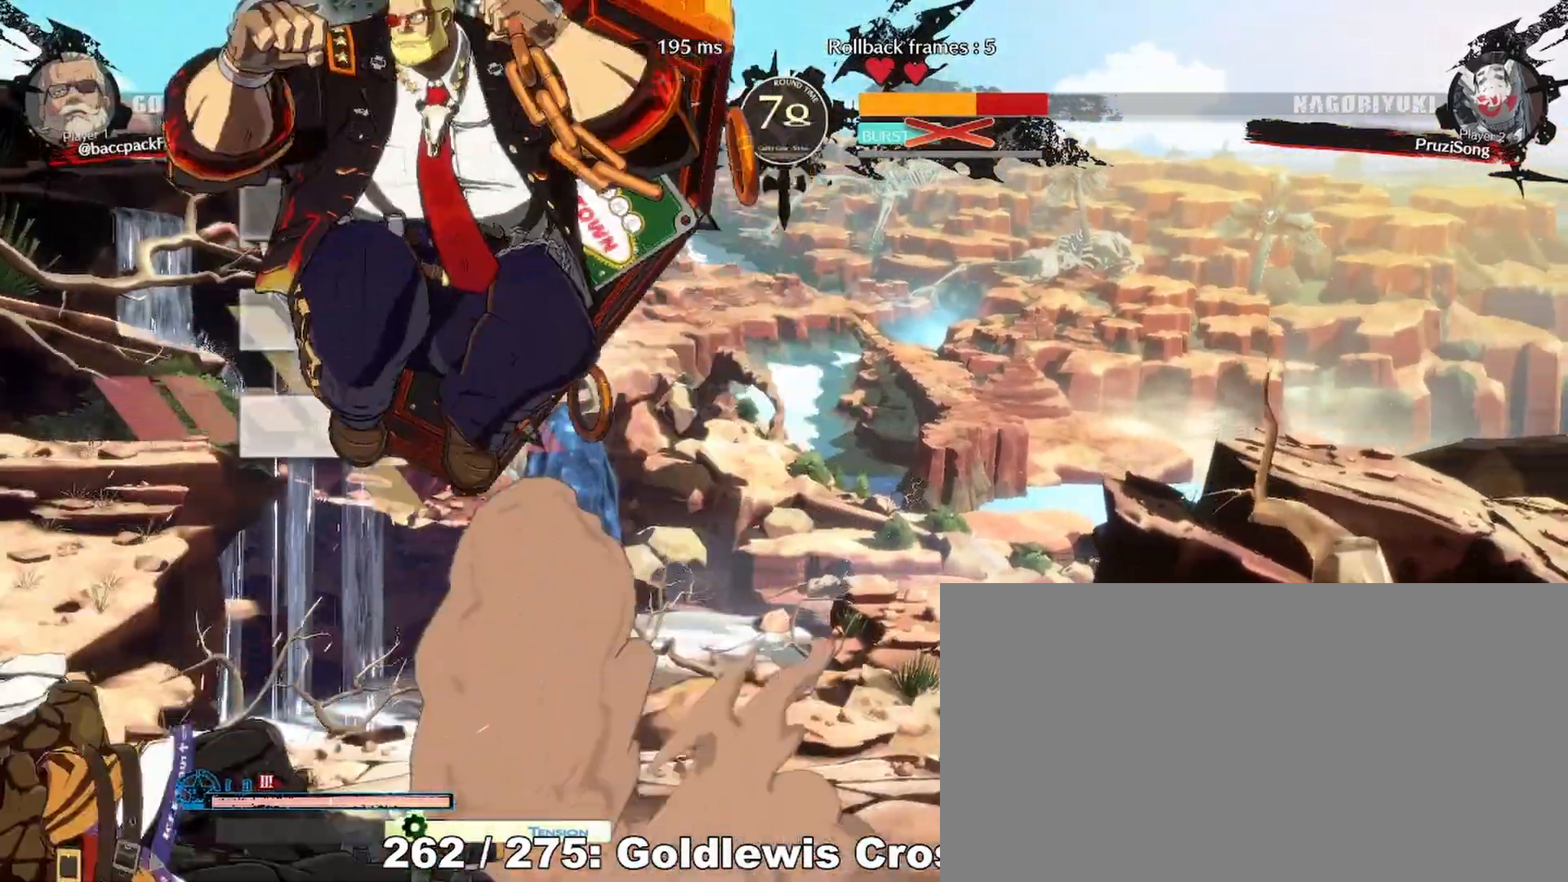
{"buttons": ["CIRCLE", "DPAD_RIGHT"], "events": [[100, "L1", "down"], [150, "DPAD_RIGHT", "down"], [200, "L1", "up"], [283, "CIRCLE", "down"], [367, "CIRCLE", "up"], [433, "CIRCLE", "down"]]}
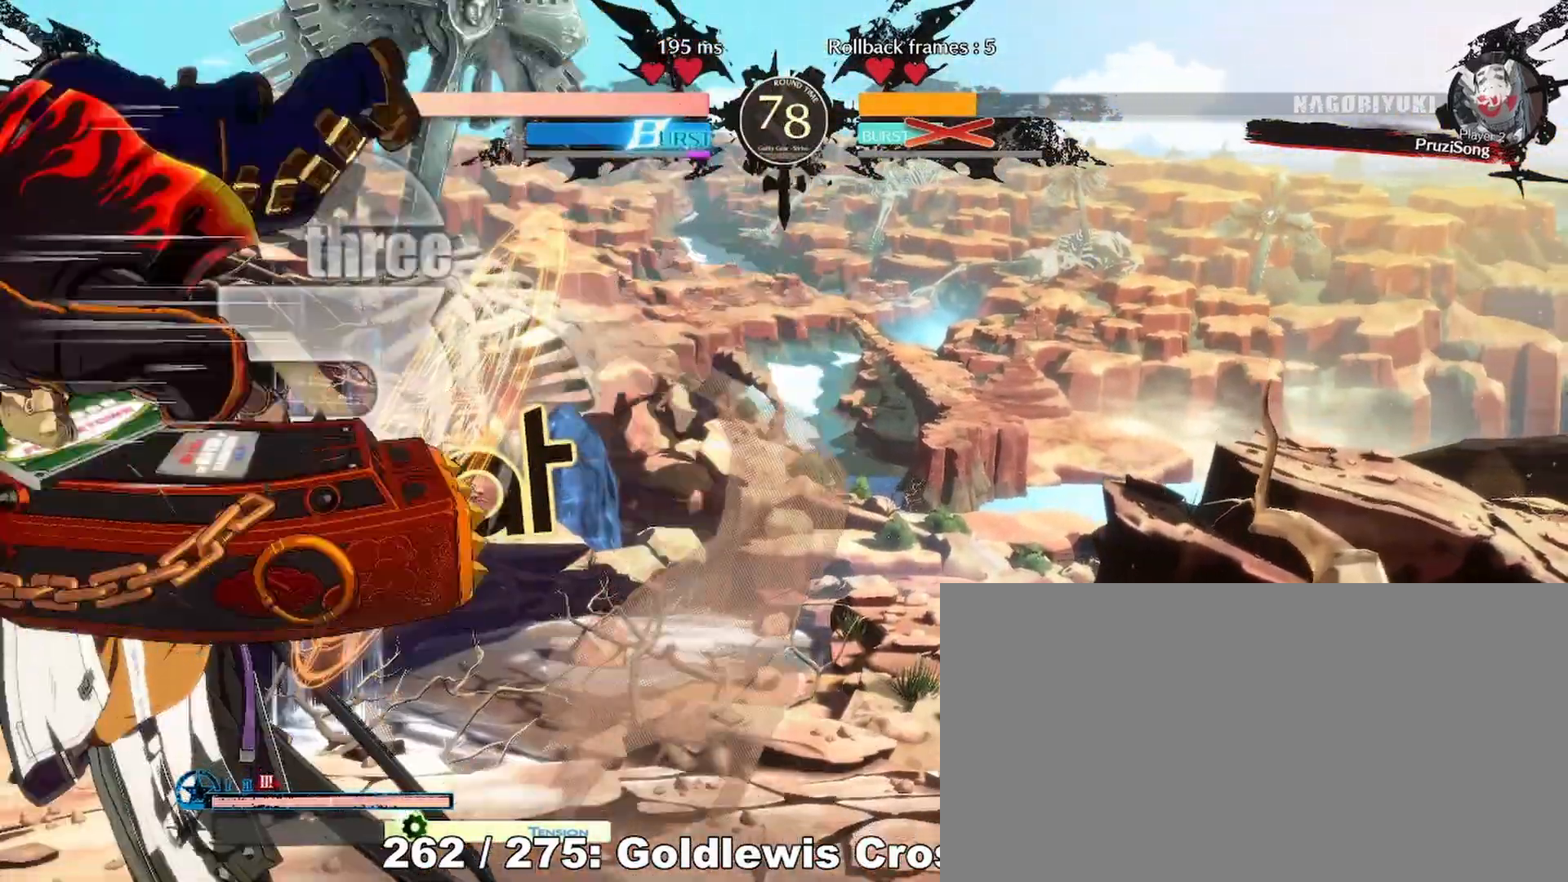
{"buttons": [], "events": [[50, "CIRCLE", "up"], [450, "DPAD_RIGHT", "up"]]}
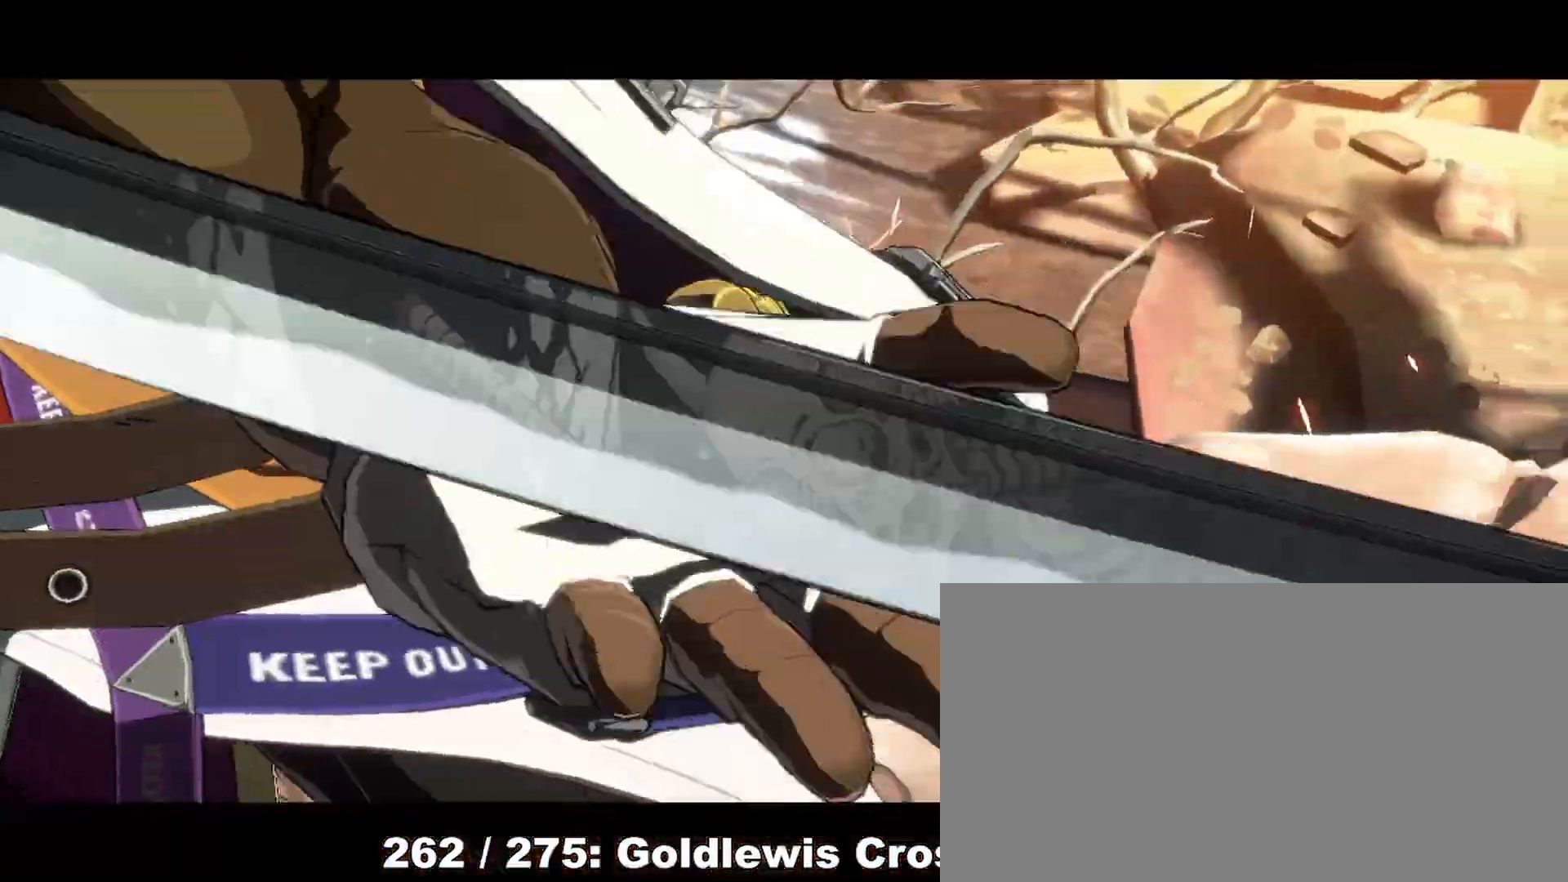
{"buttons": ["DPAD_RIGHT"], "events": [[17, "DPAD_RIGHT", "down"]]}
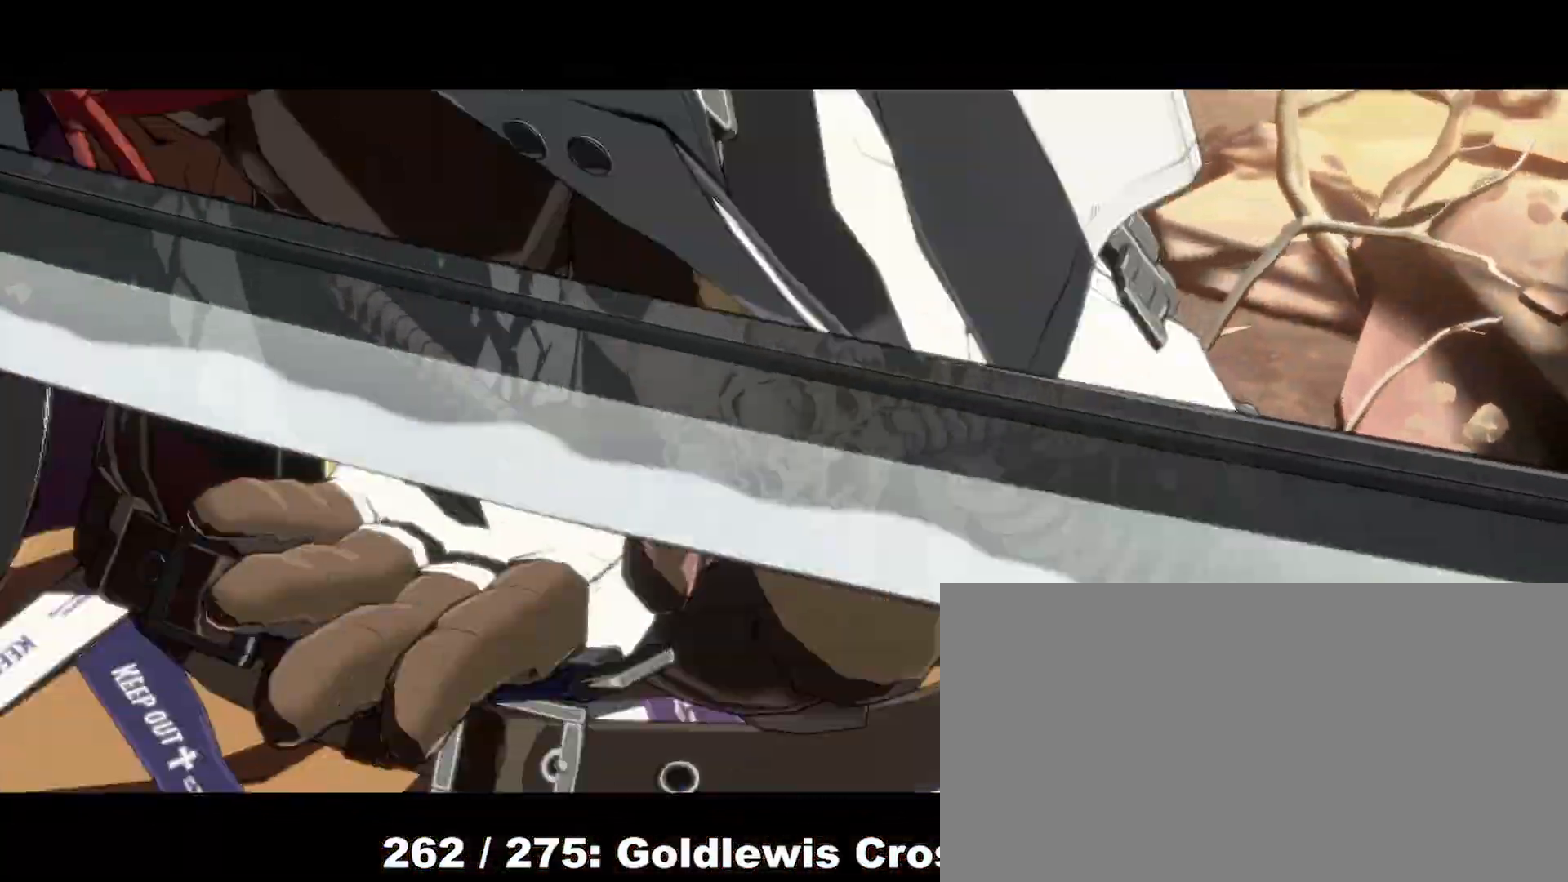
{"buttons": ["DPAD_RIGHT"], "events": []}
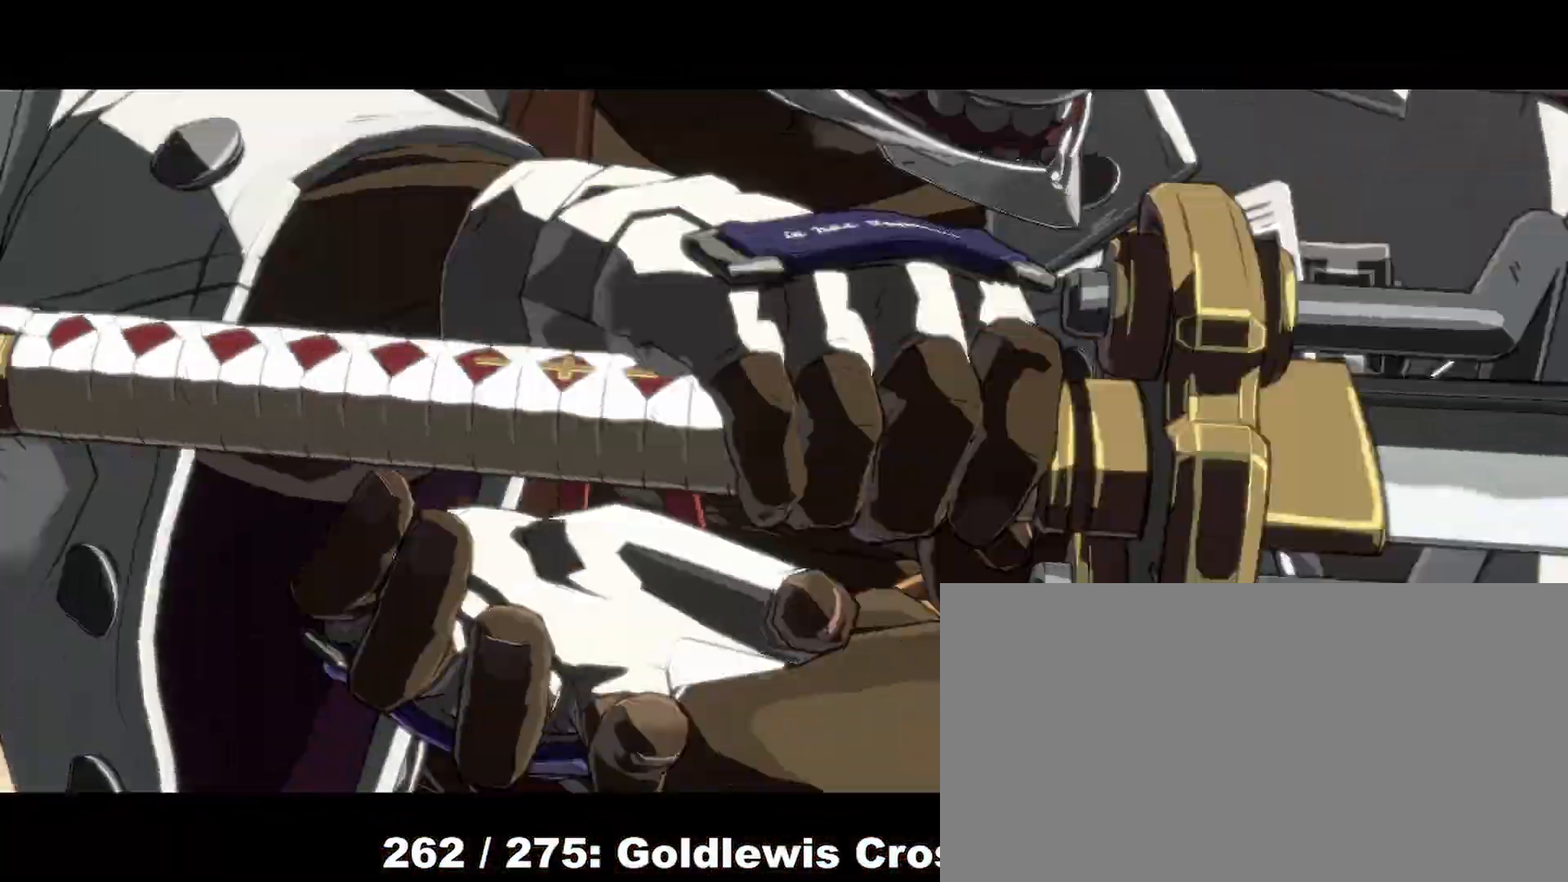
{"buttons": ["DPAD_RIGHT"], "events": []}
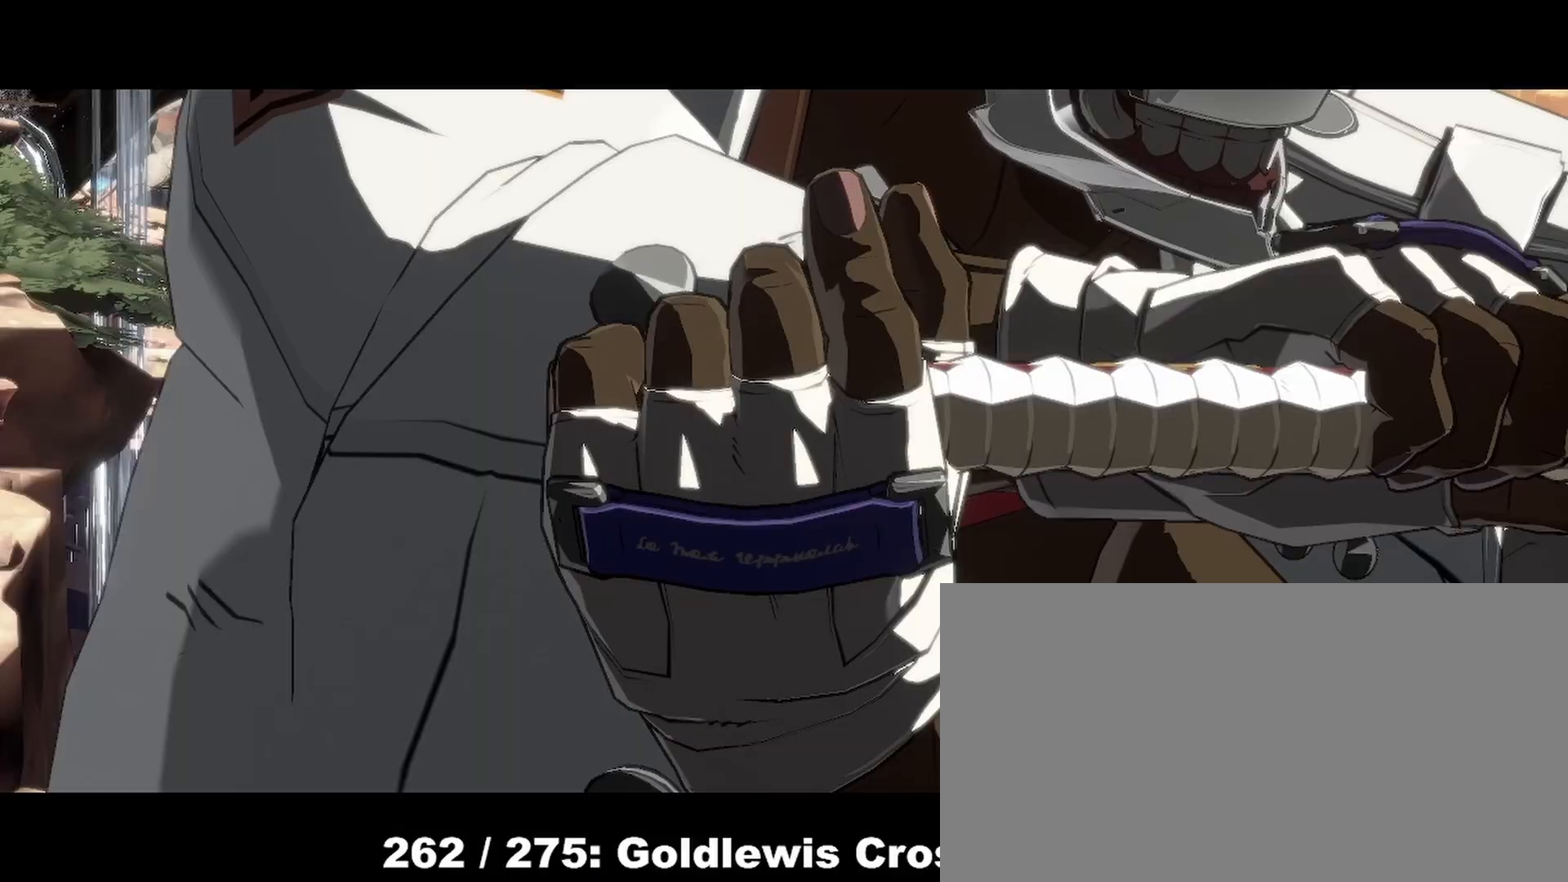
{"buttons": ["DPAD_RIGHT"], "events": []}
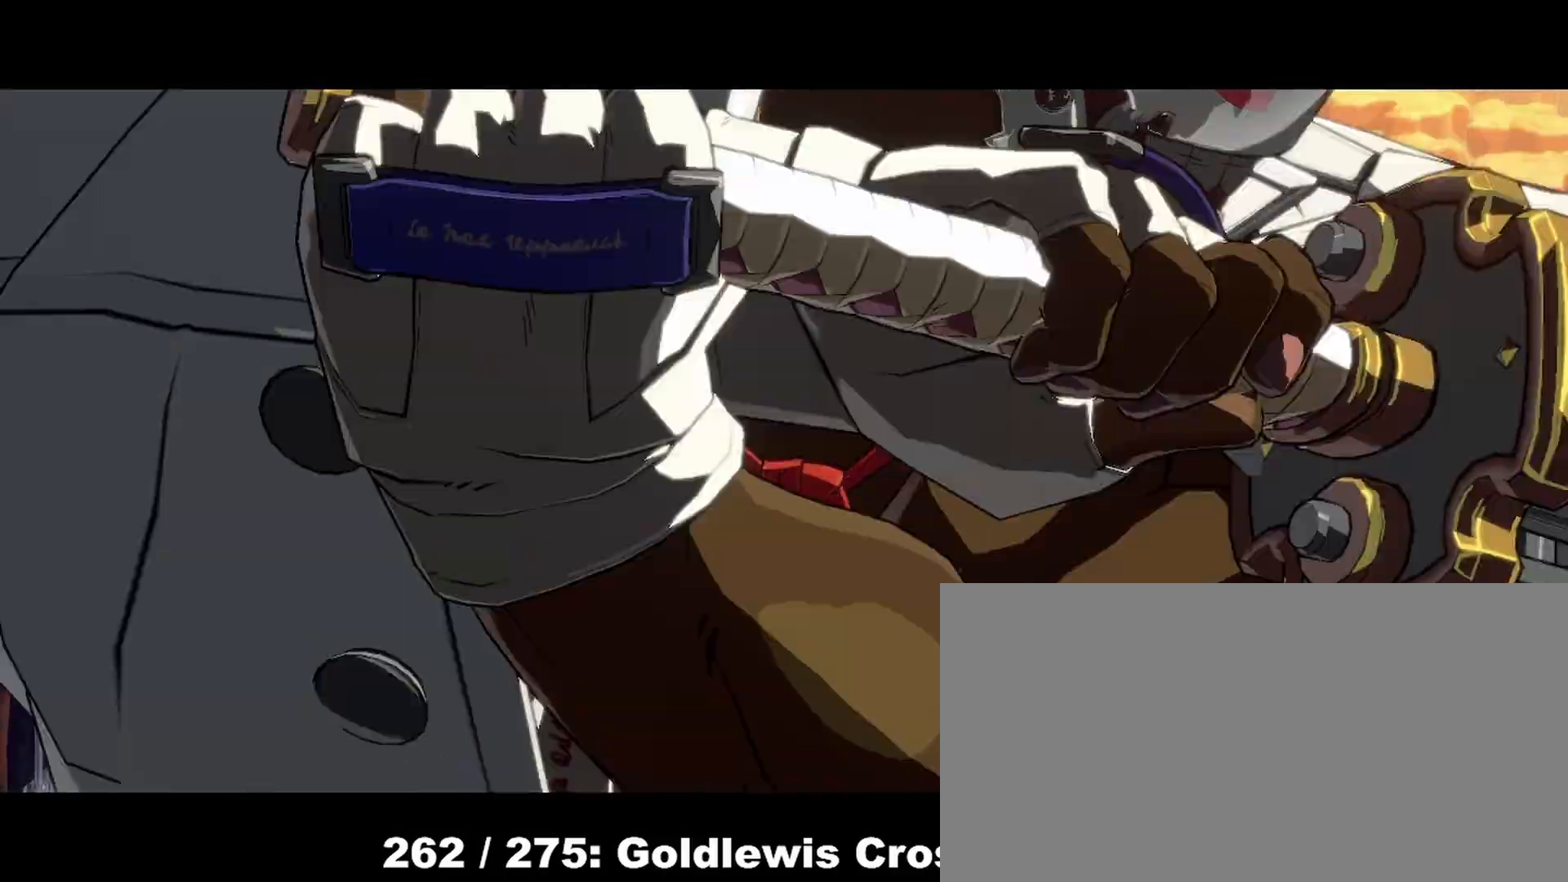
{"buttons": ["DPAD_RIGHT"], "events": []}
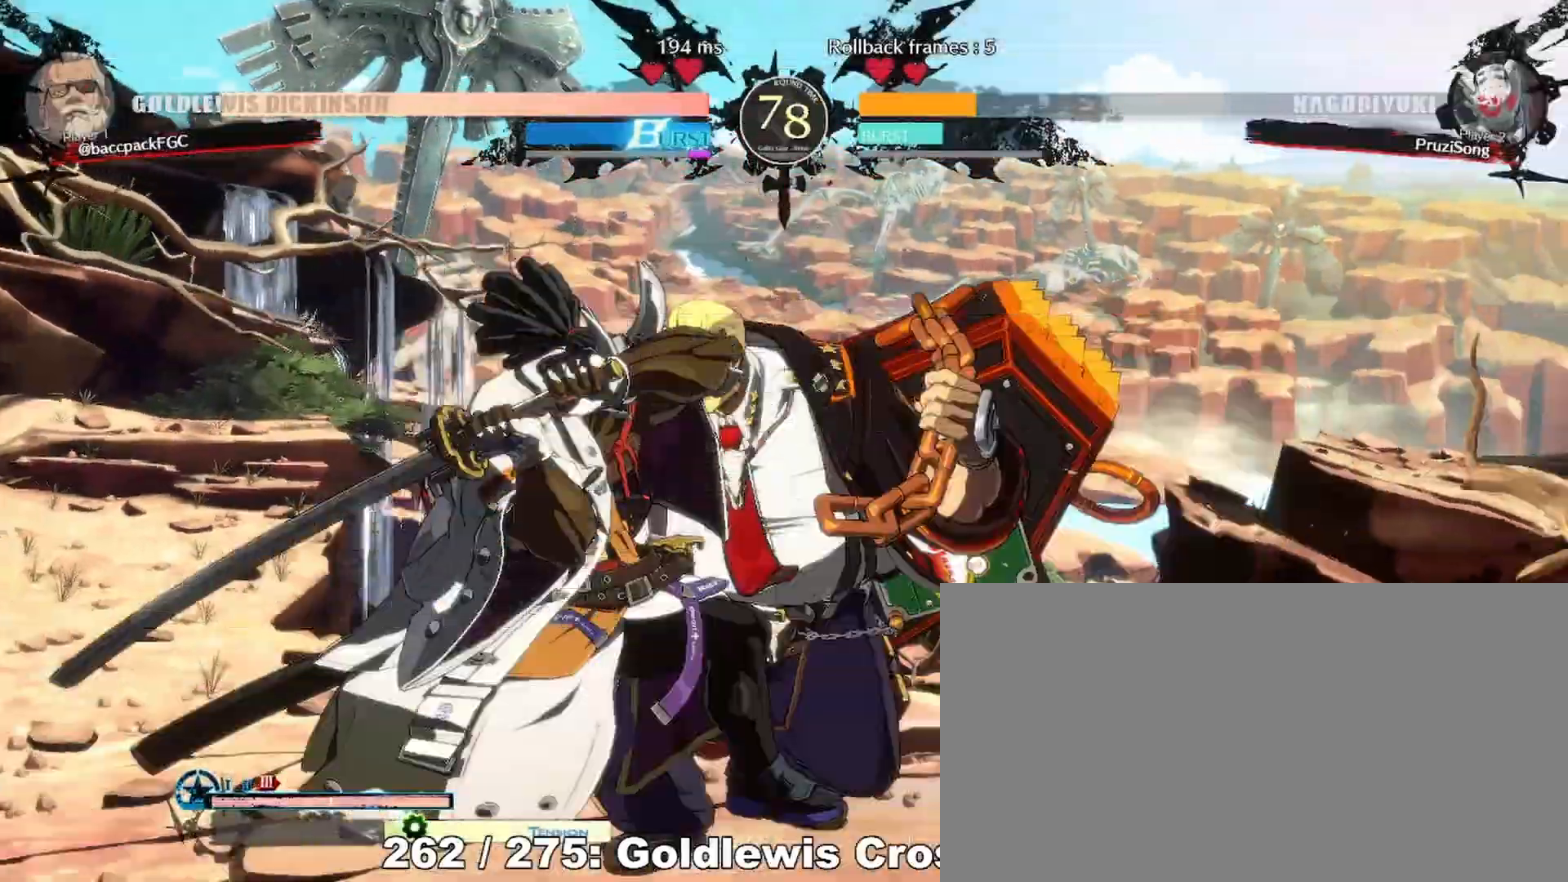
{"buttons": ["DPAD_RIGHT"], "events": []}